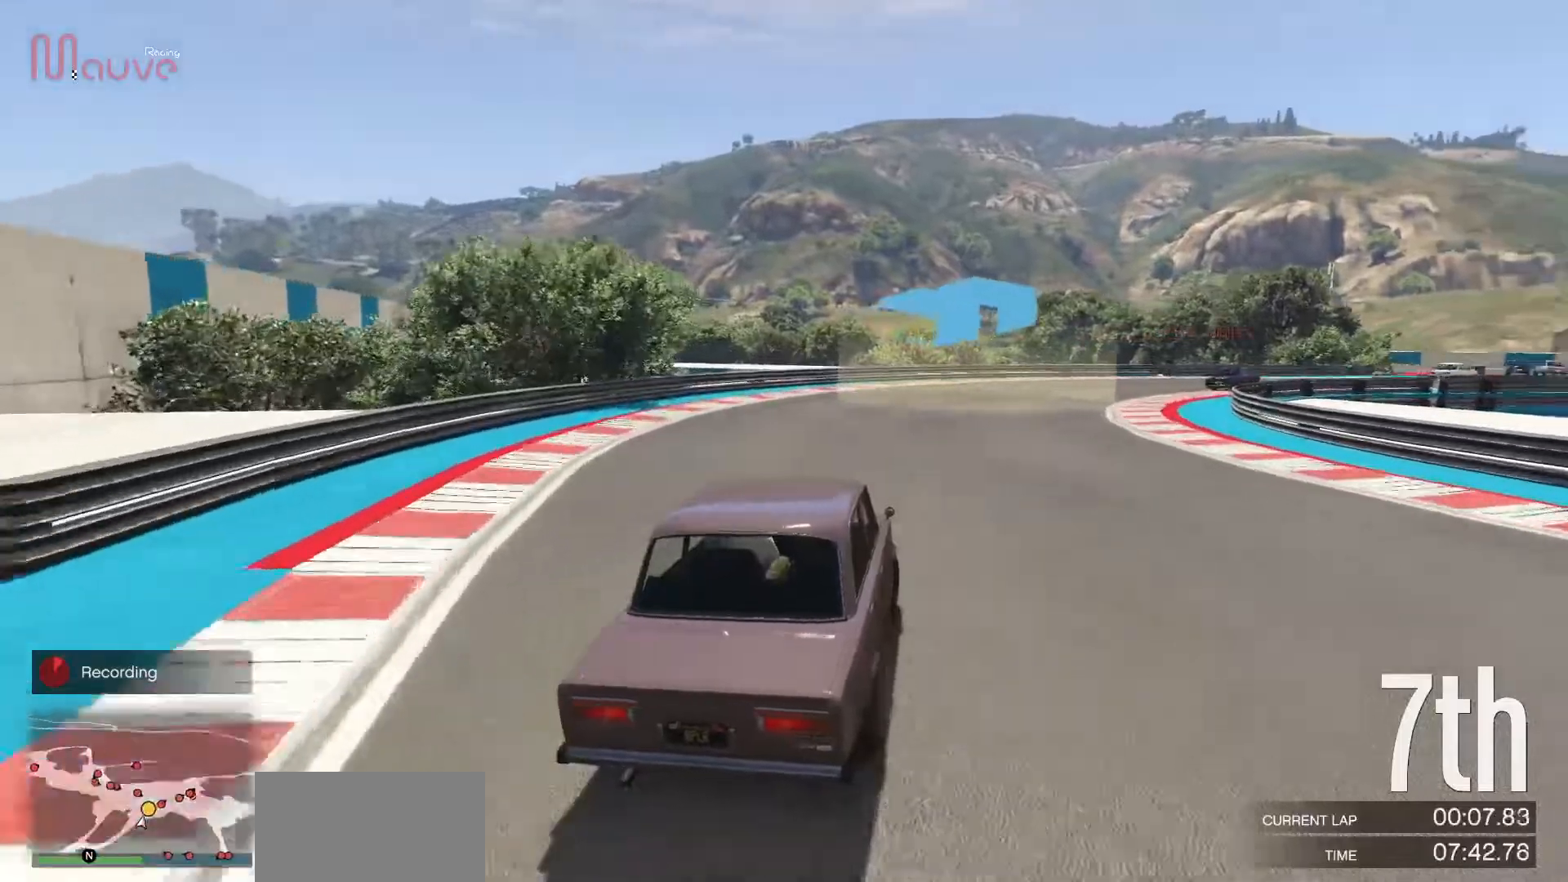
Gameplay with a controller (Xbox layout); each line is a JSON object with the inputs held at the frame after it. "events" lists button and stick changes between this image and that frame as [ms after this image, input, new state], when the widget could be followed in between. Not read: DPAD_DOWN DPAD_LEFT DPAD_RIGHT DPAD_UP R3 right_stick.
{"buttons": ["R2"], "left_stick": "right", "events": [[200, "left_stick", "center"], [250, "left_stick", "right"]]}
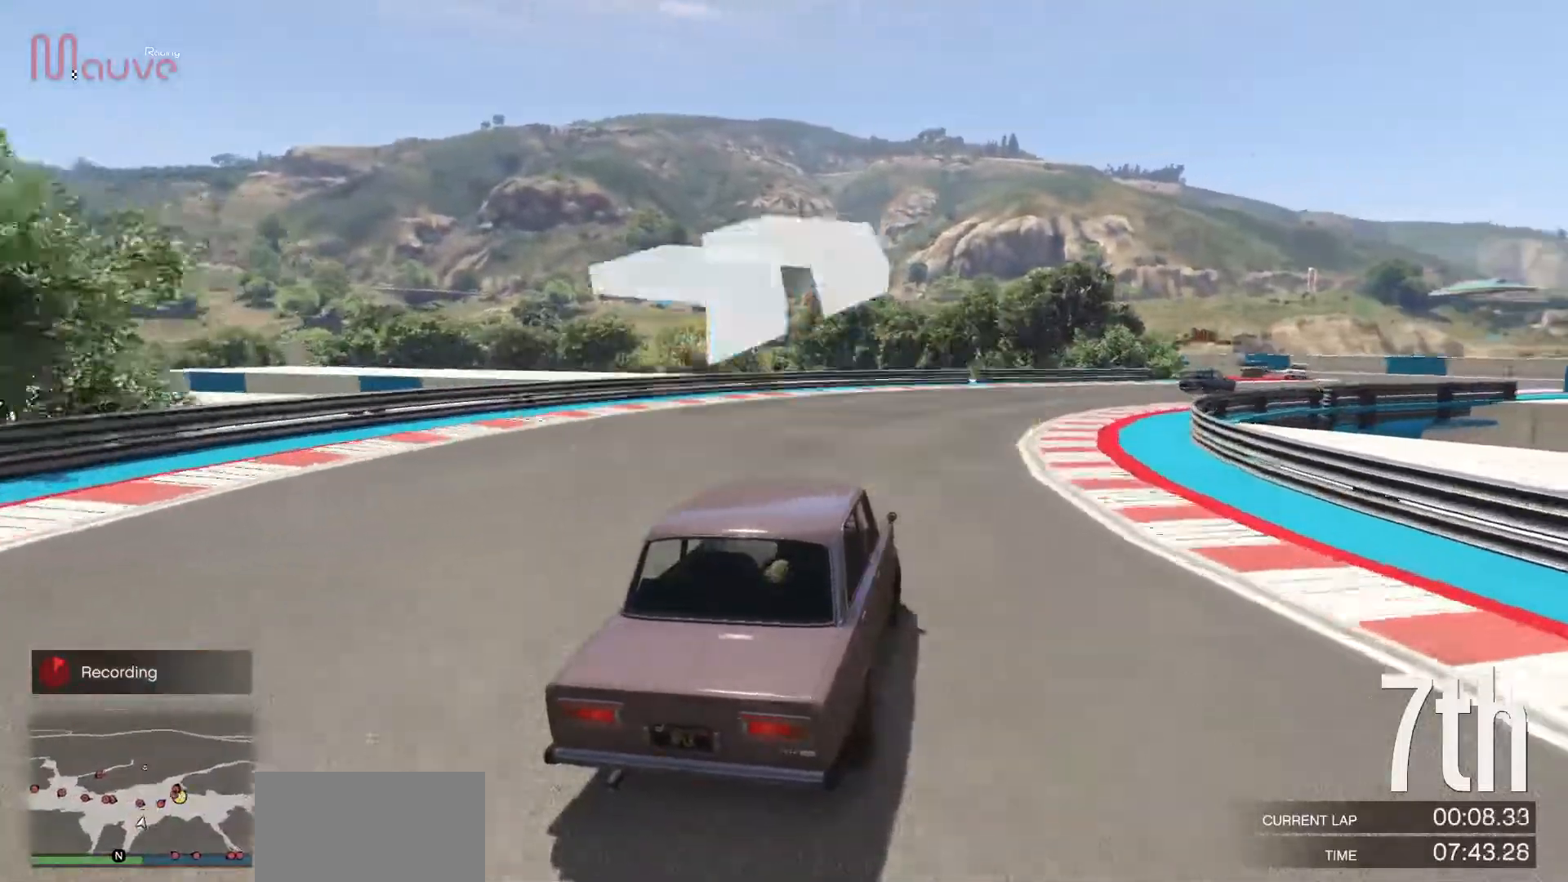
{"buttons": ["R2"], "left_stick": "right", "events": []}
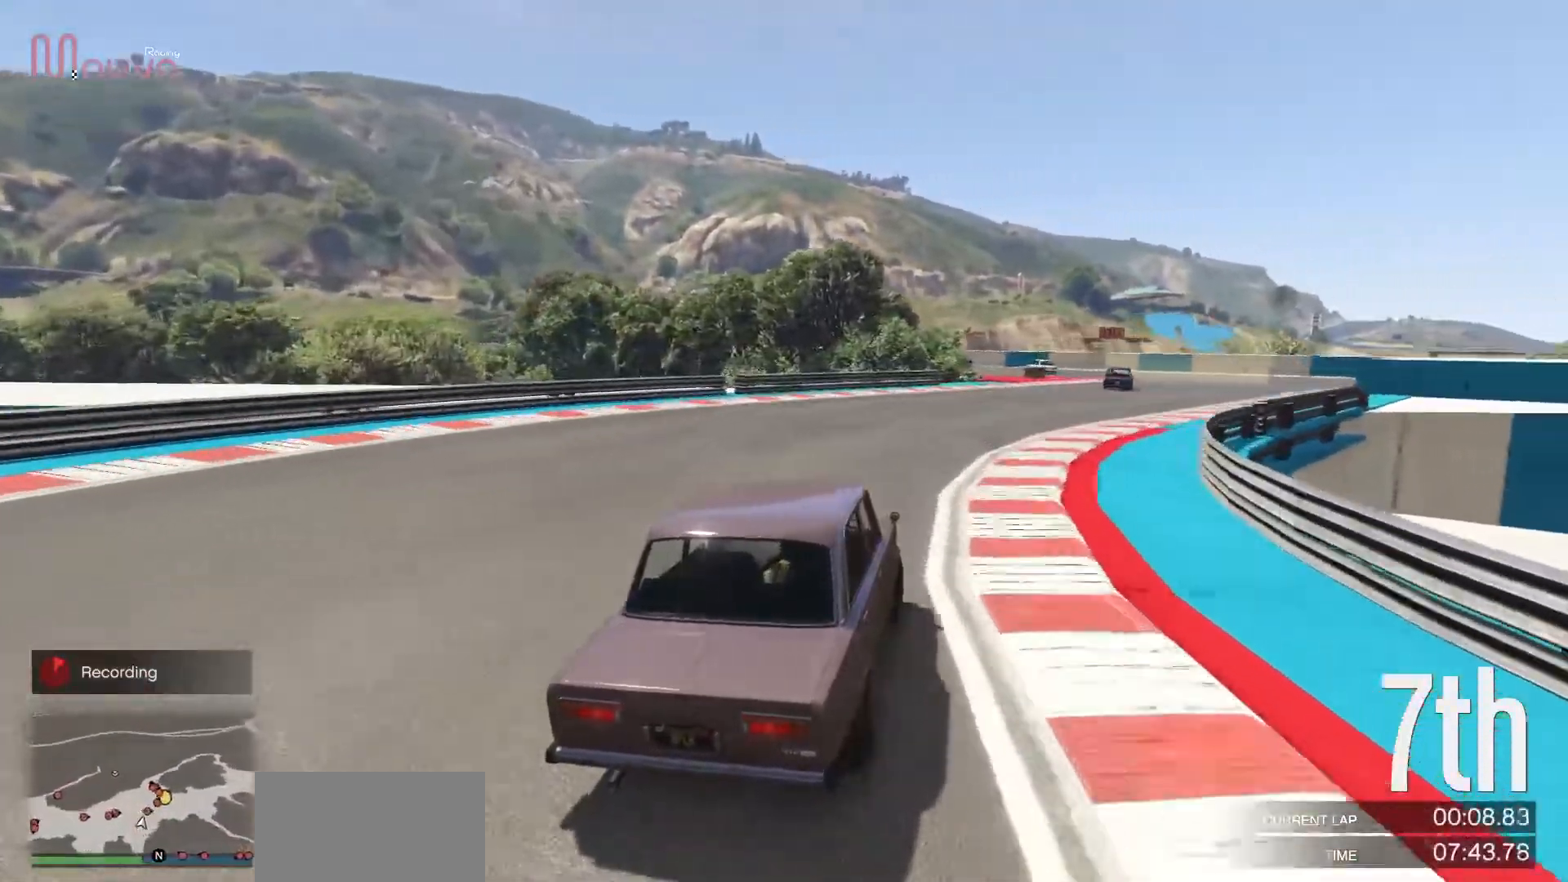
{"buttons": ["R2"], "left_stick": "center", "events": [[150, "left_stick", "center"], [217, "left_stick", "right"], [467, "left_stick", "center"]]}
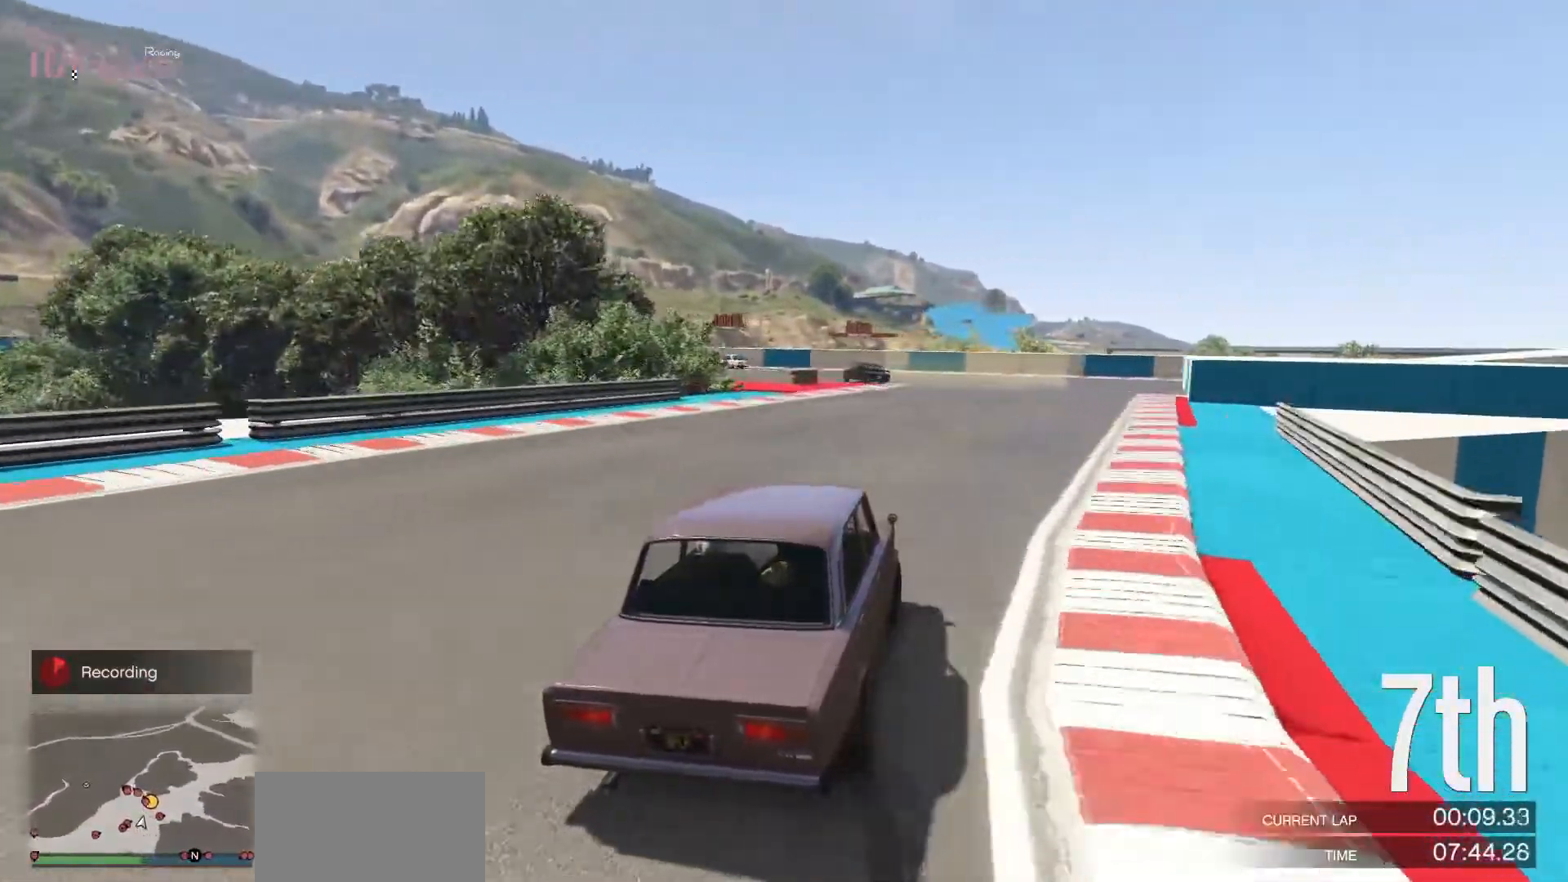
{"buttons": [], "left_stick": "left", "events": [[167, "left_stick", "left"], [250, "R2", "up"]]}
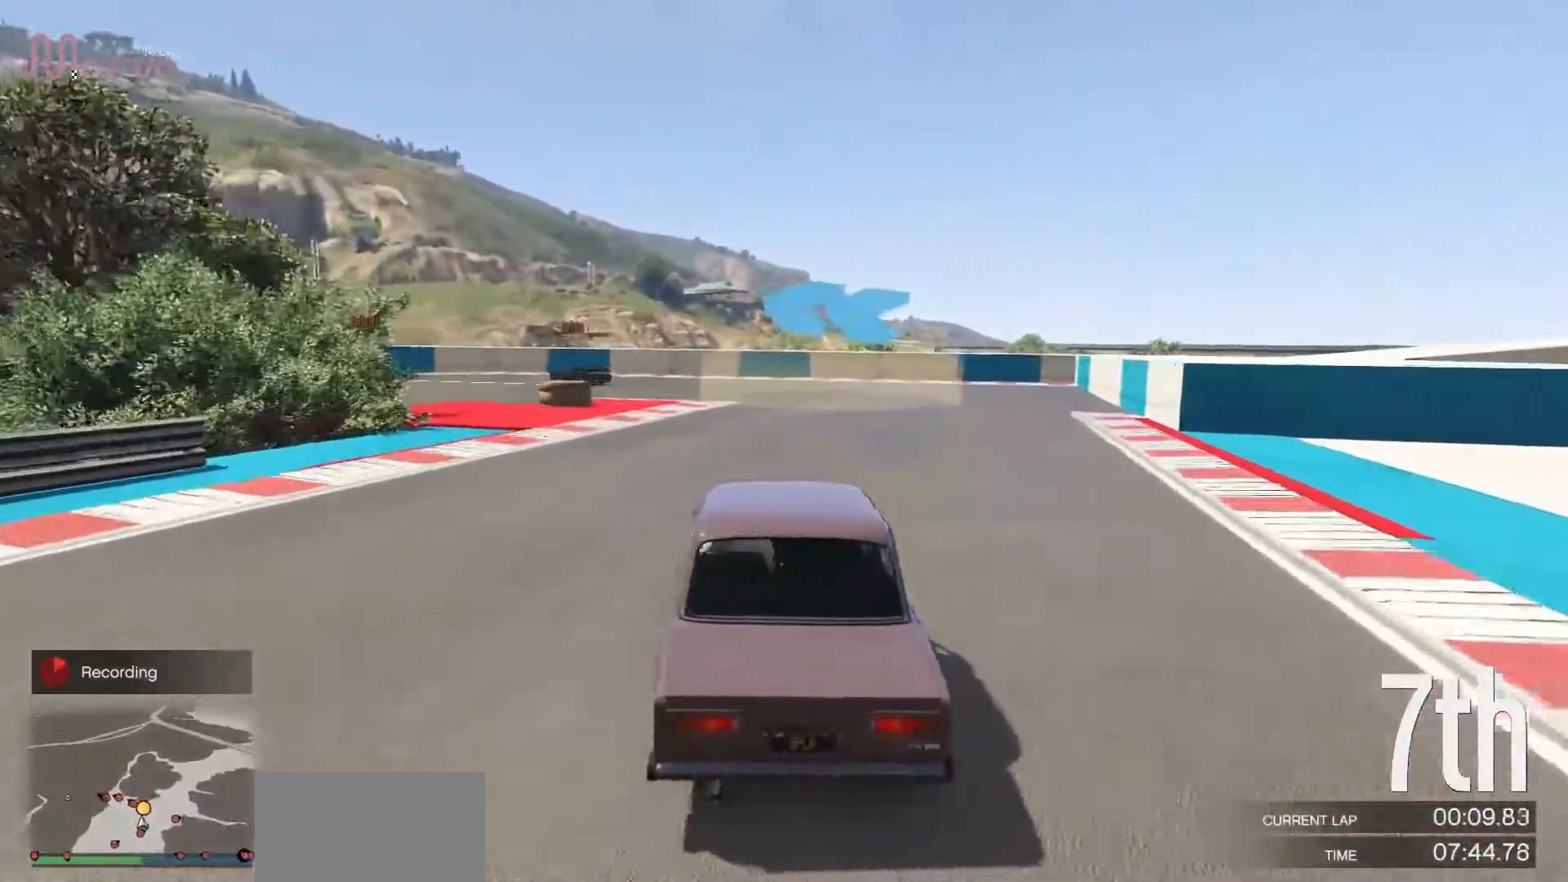
{"buttons": ["R2"], "left_stick": "left", "events": [[100, "left_stick", "center"], [150, "left_stick", "left"], [267, "R2", "down"], [317, "left_stick", "center"], [400, "left_stick", "left"]]}
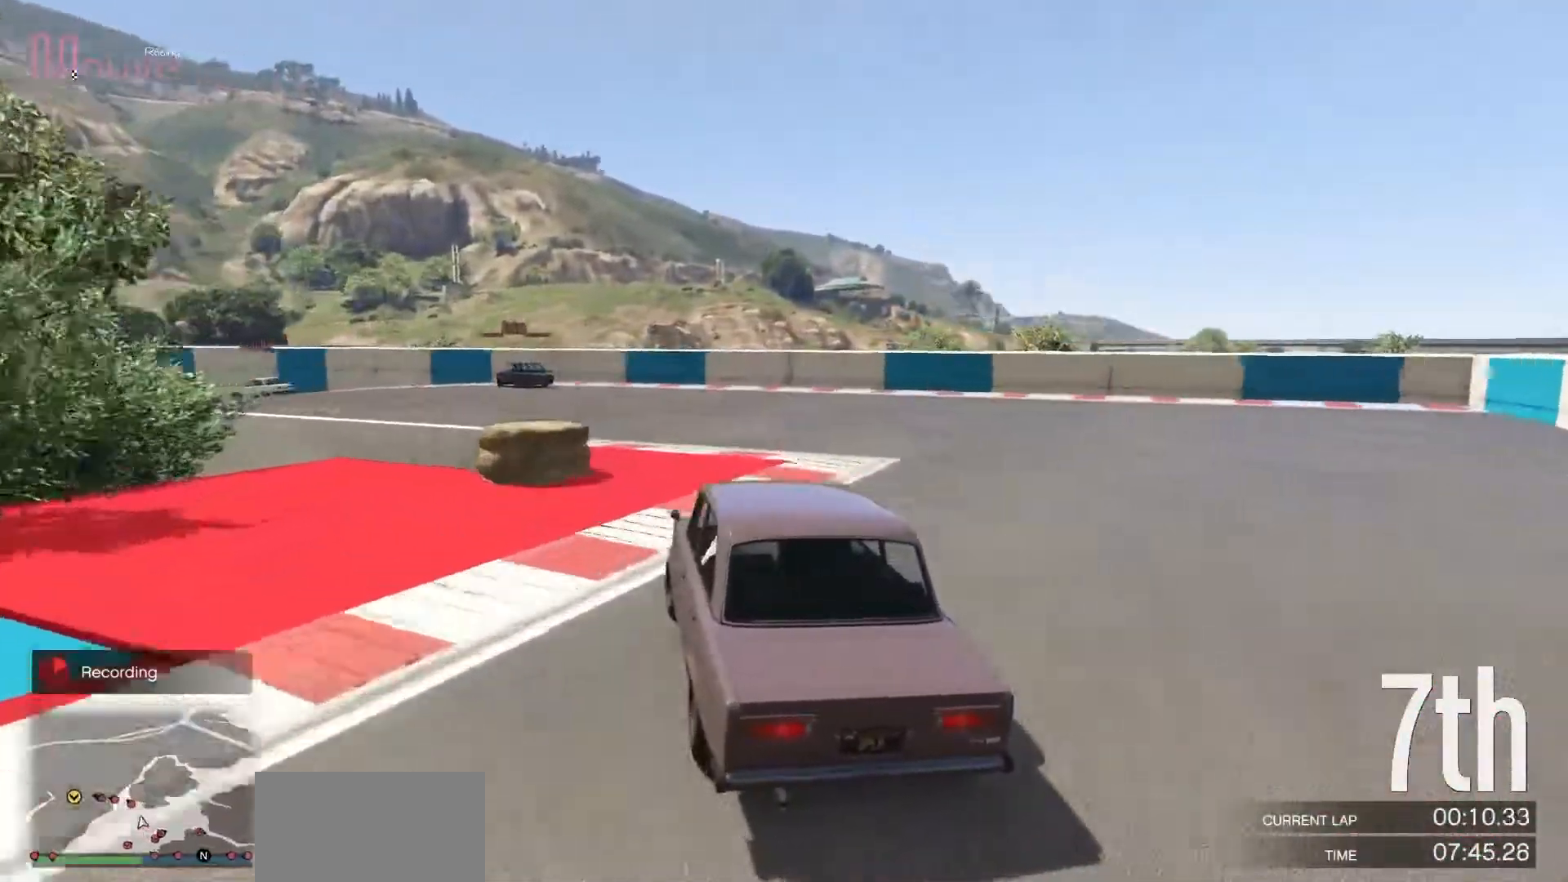
{"buttons": ["R2"], "left_stick": "left", "events": [[283, "left_stick", "center"], [417, "left_stick", "left"]]}
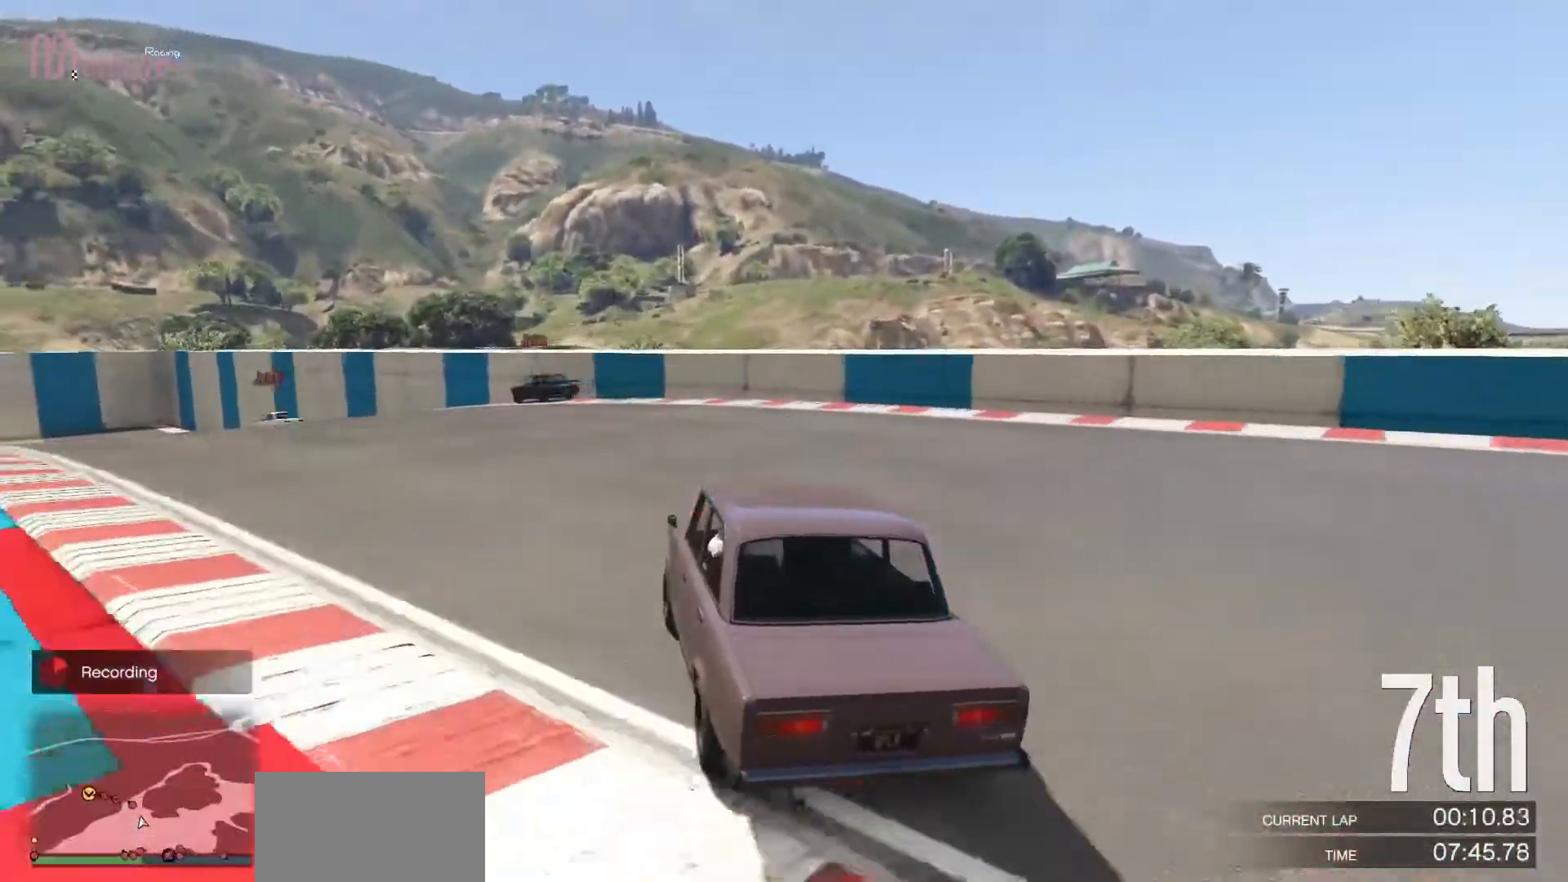
{"buttons": ["R2"], "left_stick": "left", "events": [[150, "left_stick", "center"], [417, "left_stick", "left"]]}
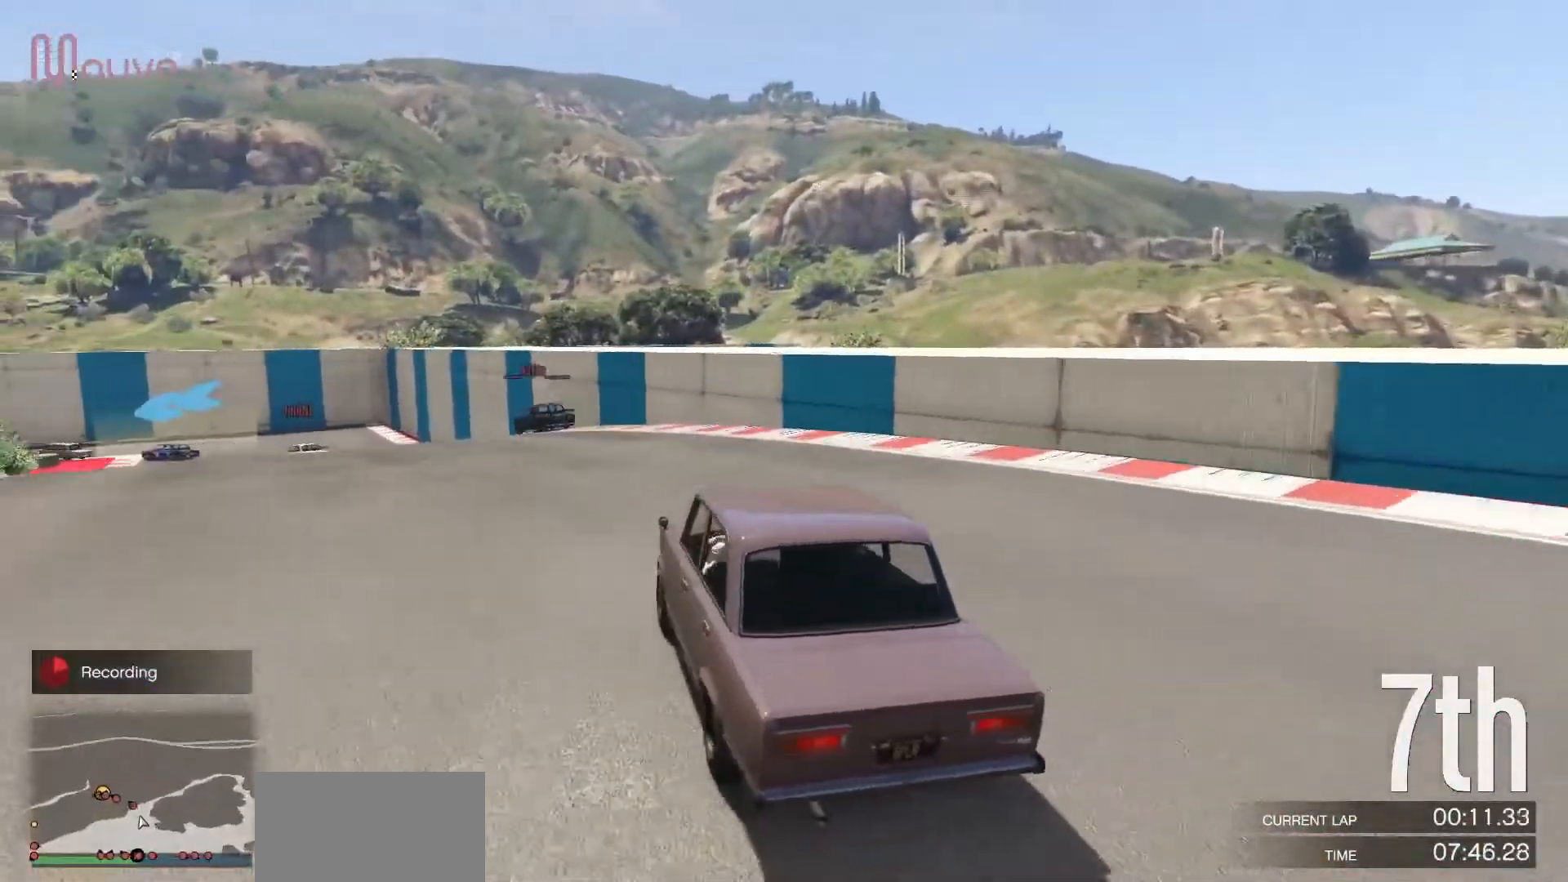
{"buttons": ["R2"], "left_stick": "center", "events": [[167, "left_stick", "center"], [233, "left_stick", "left"], [400, "left_stick", "center"]]}
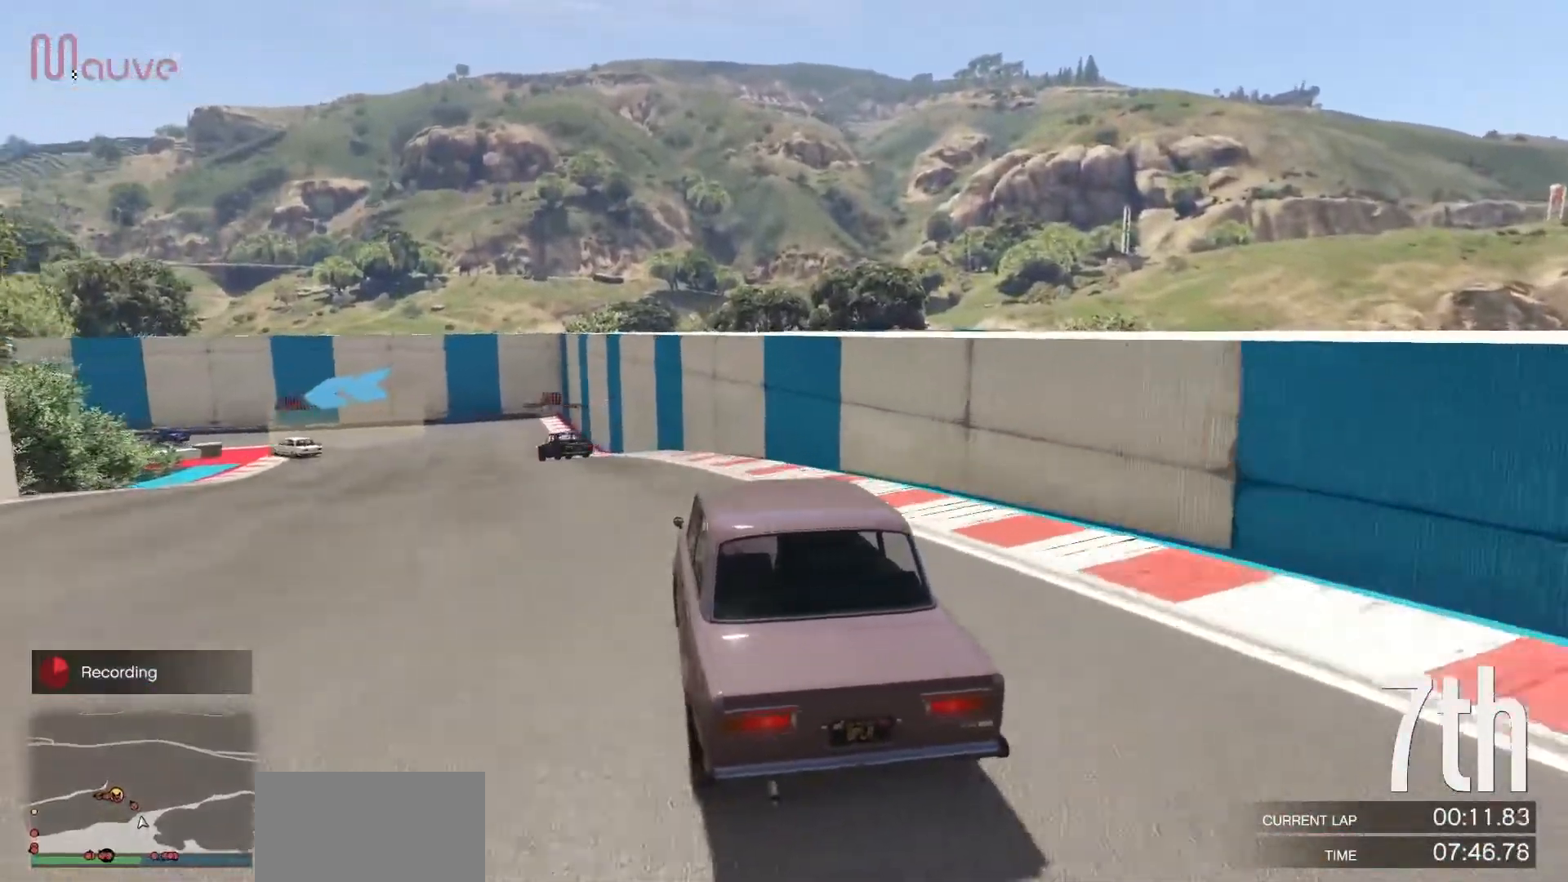
{"buttons": ["R2"], "left_stick": "center", "events": [[17, "left_stick", "left"], [150, "left_stick", "center"], [317, "left_stick", "left"], [500, "left_stick", "center"]]}
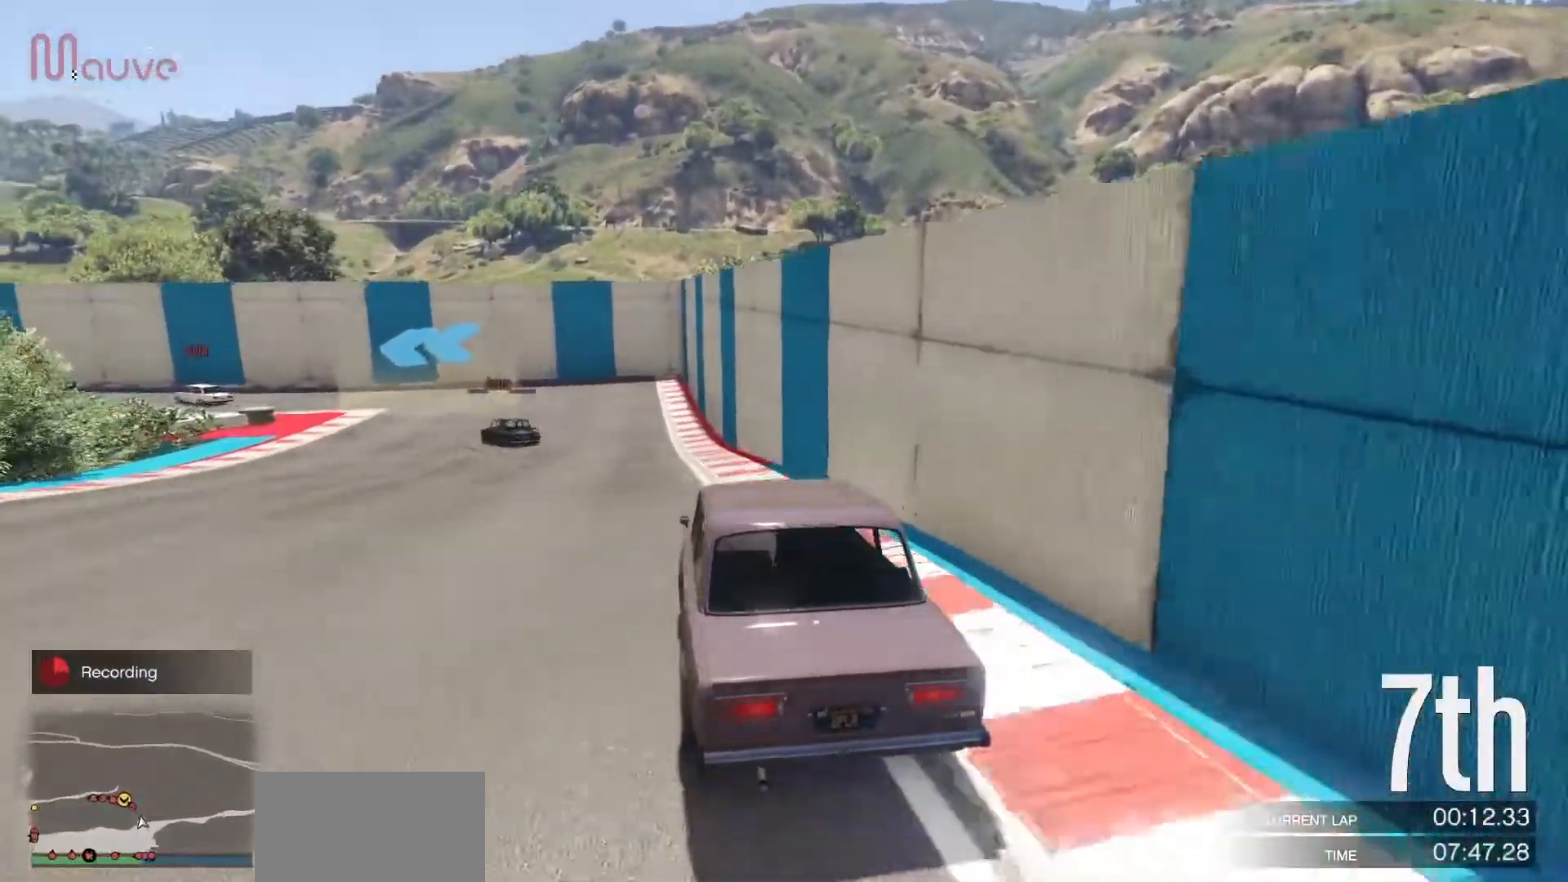
{"buttons": ["R2"], "left_stick": "left", "events": [[67, "left_stick", "left"], [133, "R2", "up"], [267, "left_stick", "center"], [350, "left_stick", "left"], [417, "R2", "down"]]}
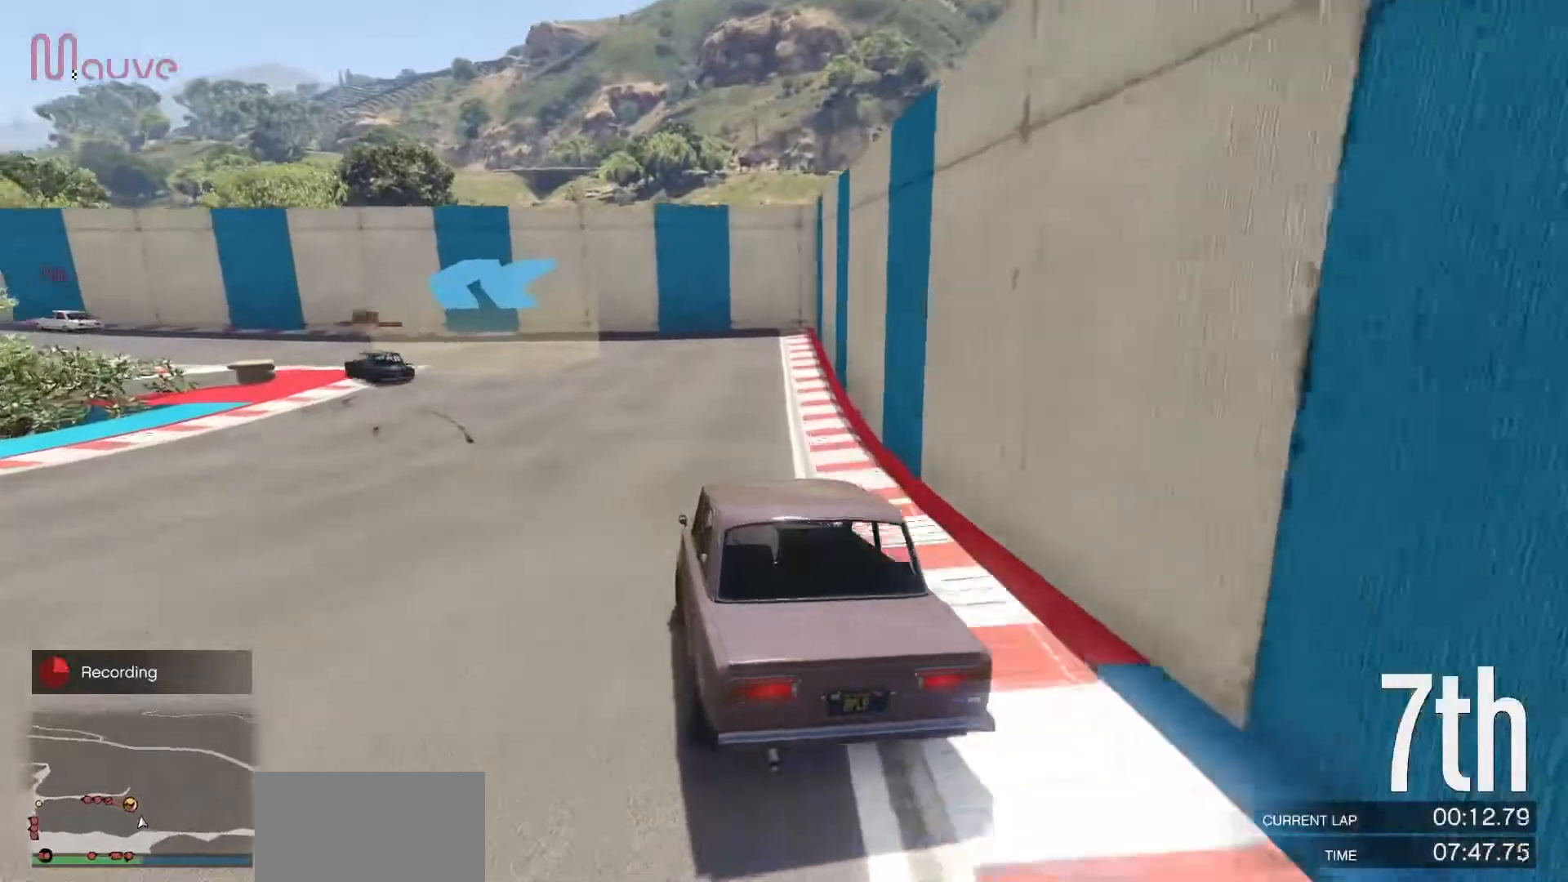
{"buttons": ["R2"], "left_stick": "left", "events": [[233, "left_stick", "center"], [367, "left_stick", "left"]]}
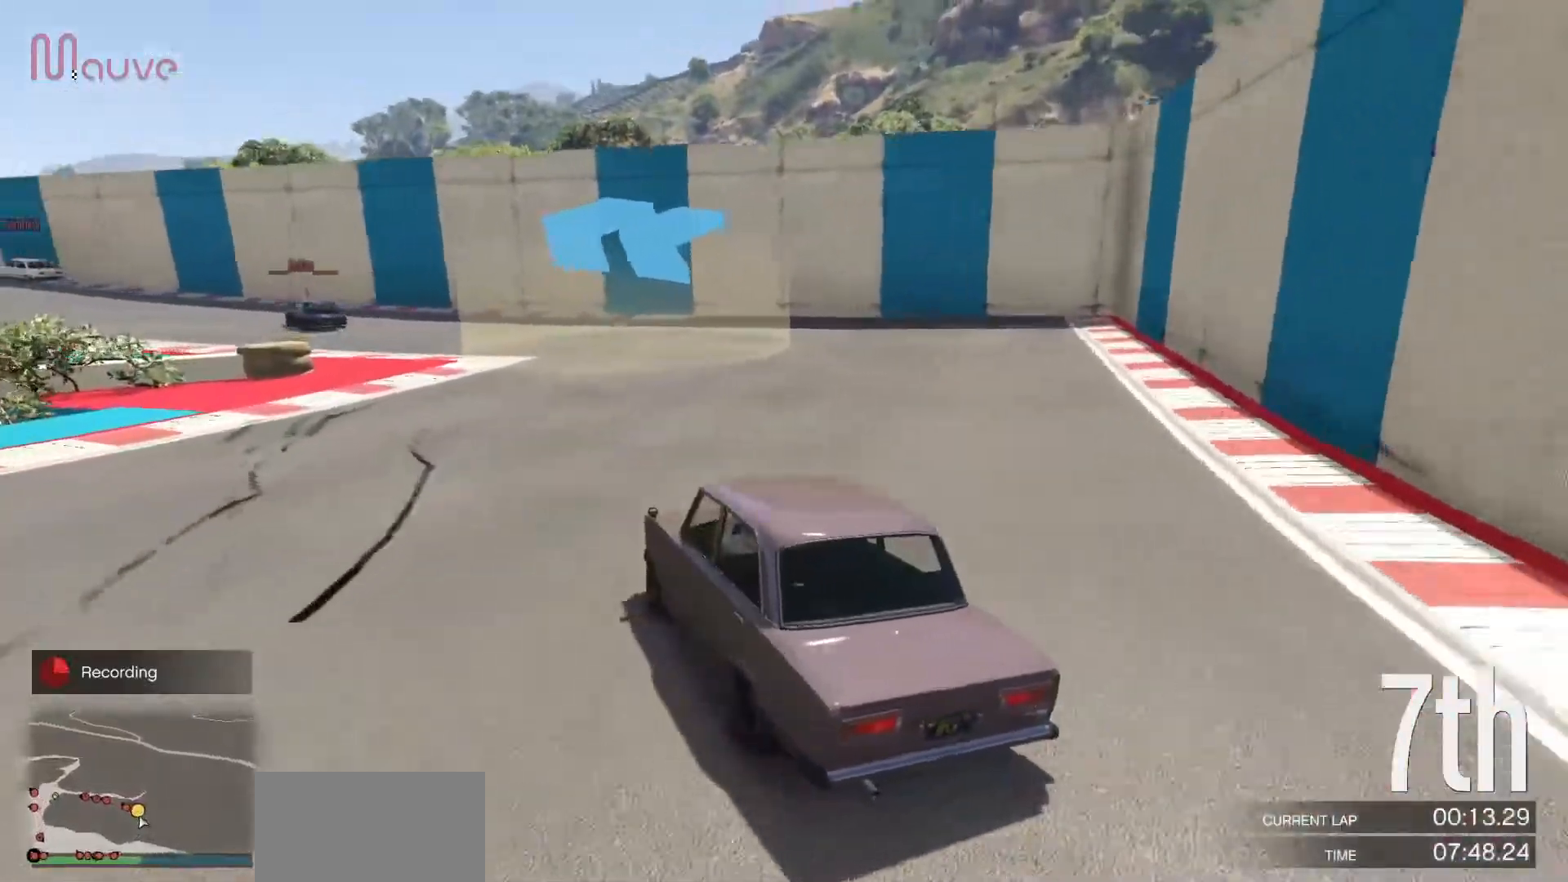
{"buttons": ["R2"], "left_stick": "left", "events": [[67, "left_stick", "center"], [200, "left_stick", "left"]]}
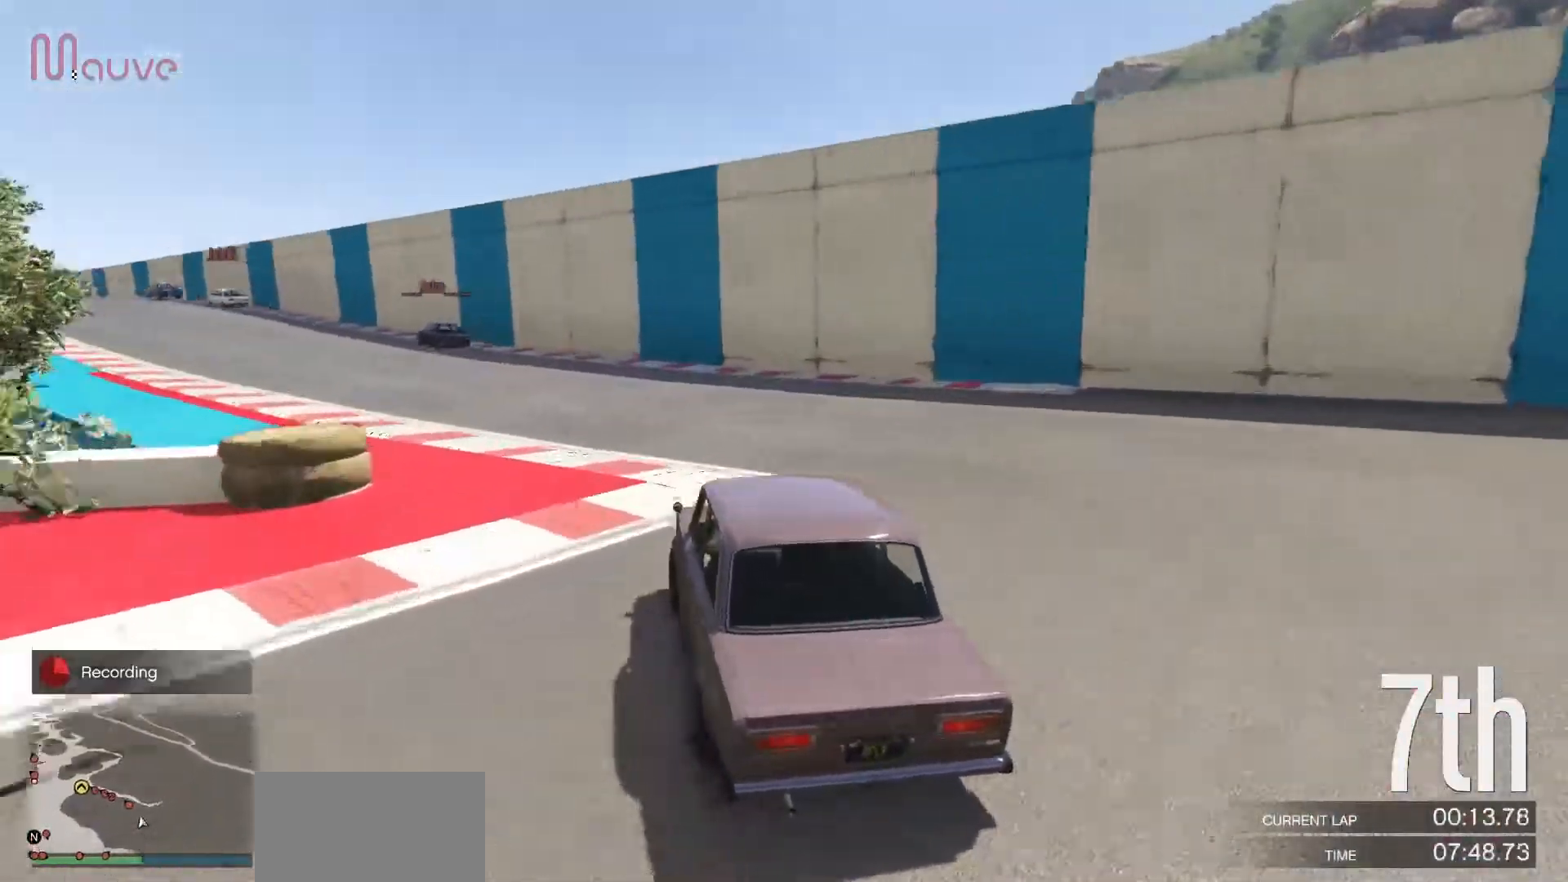
{"buttons": ["R2"], "left_stick": "center", "events": [[117, "left_stick", "center"], [267, "left_stick", "left"], [450, "left_stick", "center"]]}
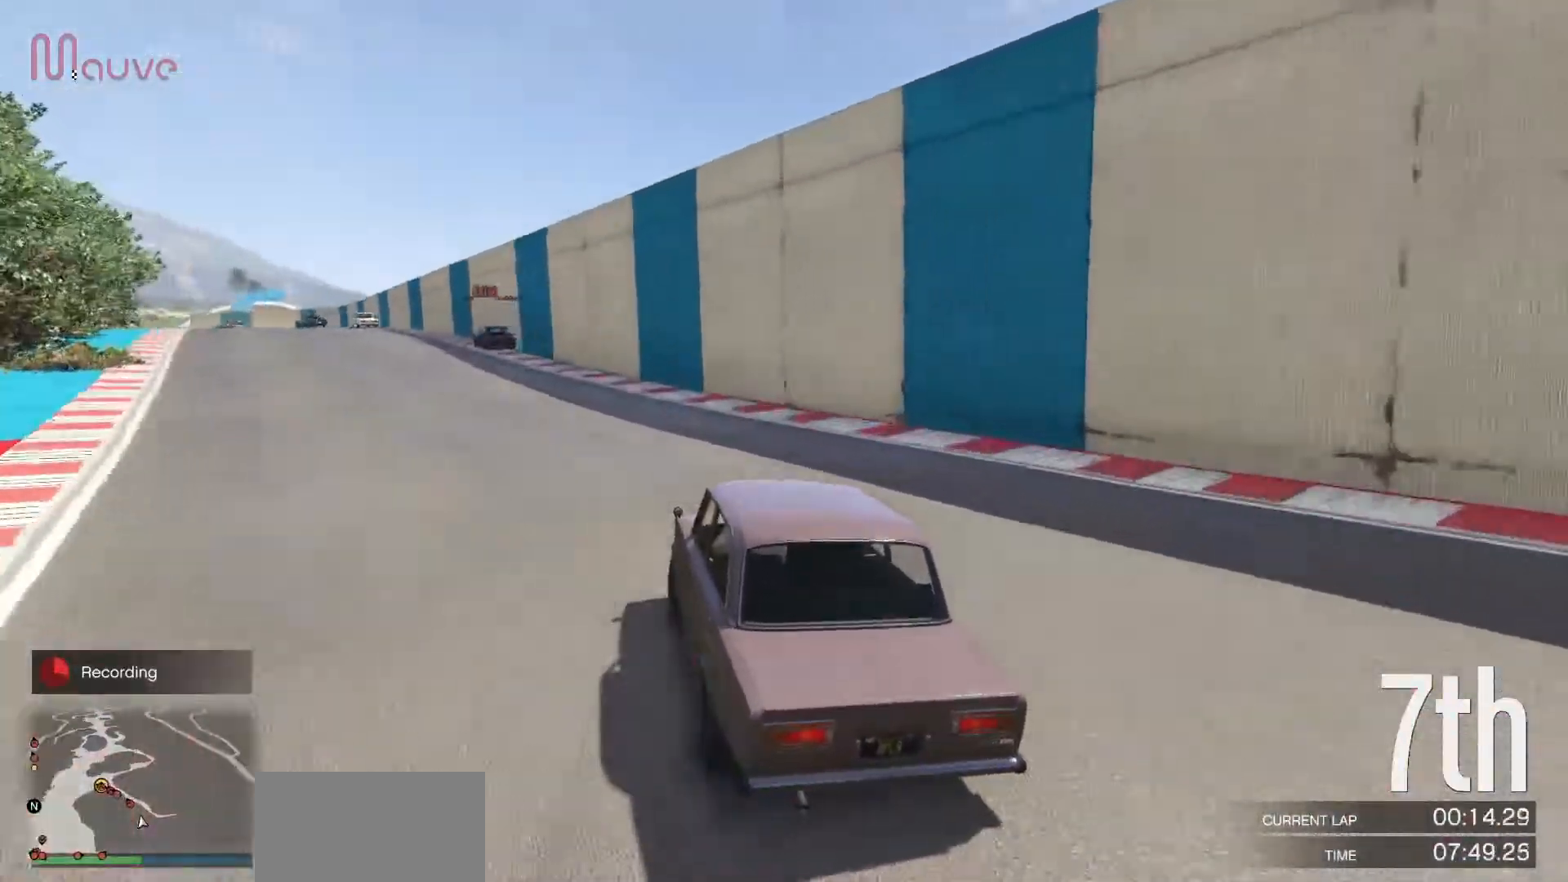
{"buttons": ["R2"], "left_stick": "center", "events": [[33, "left_stick", "left"], [217, "left_stick", "center"], [350, "left_stick", "left"], [483, "left_stick", "center"]]}
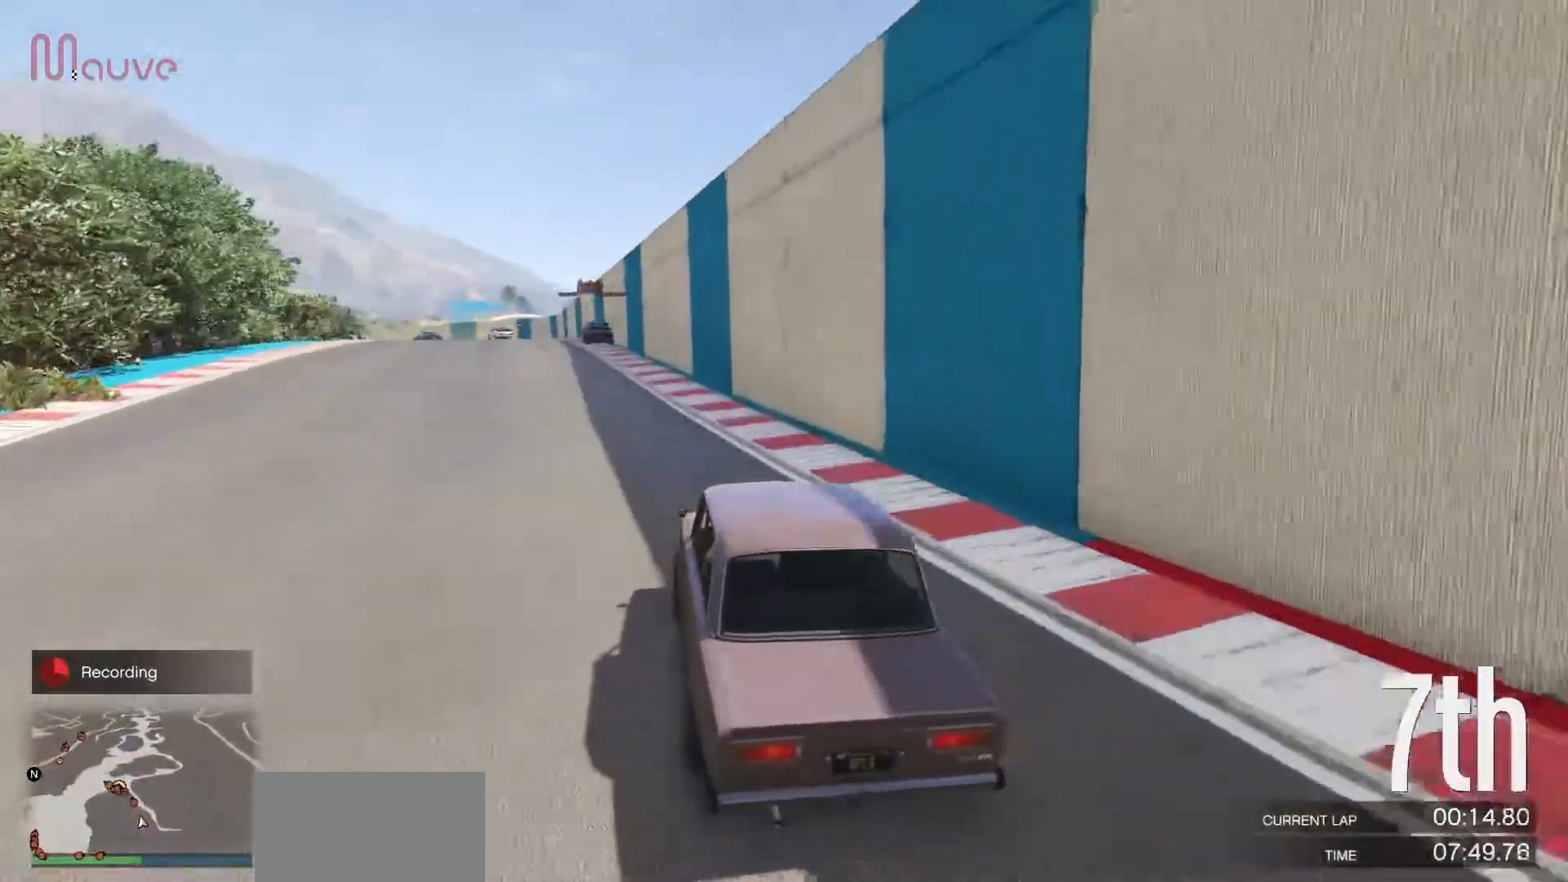
{"buttons": ["R2"], "left_stick": "center", "events": [[250, "left_stick", "left"], [350, "left_stick", "center"]]}
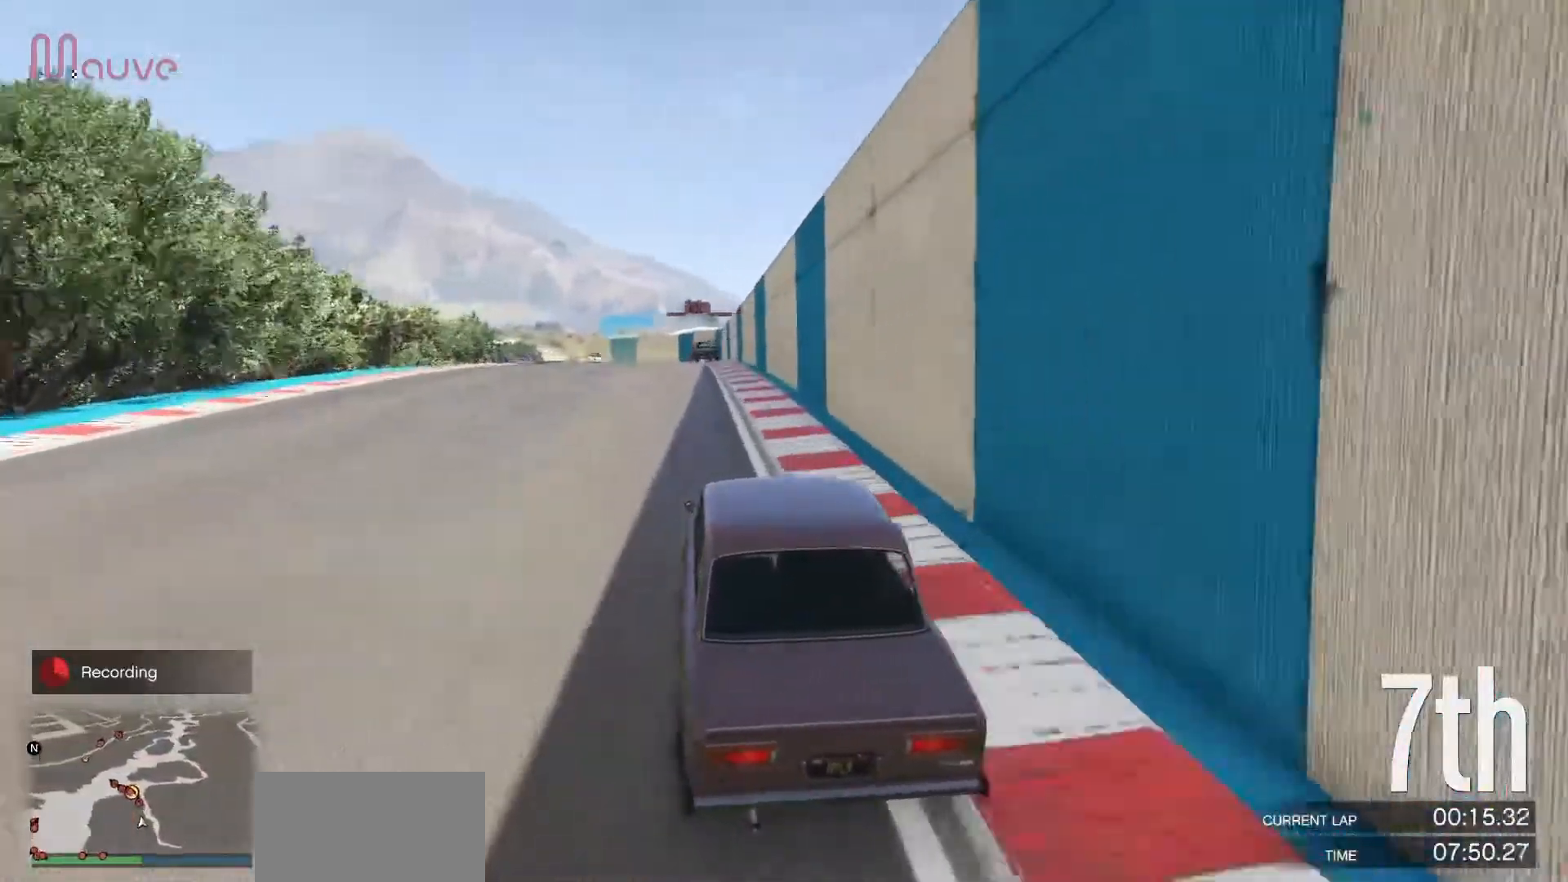
{"buttons": ["R2"], "left_stick": "left", "events": [[450, "left_stick", "left"]]}
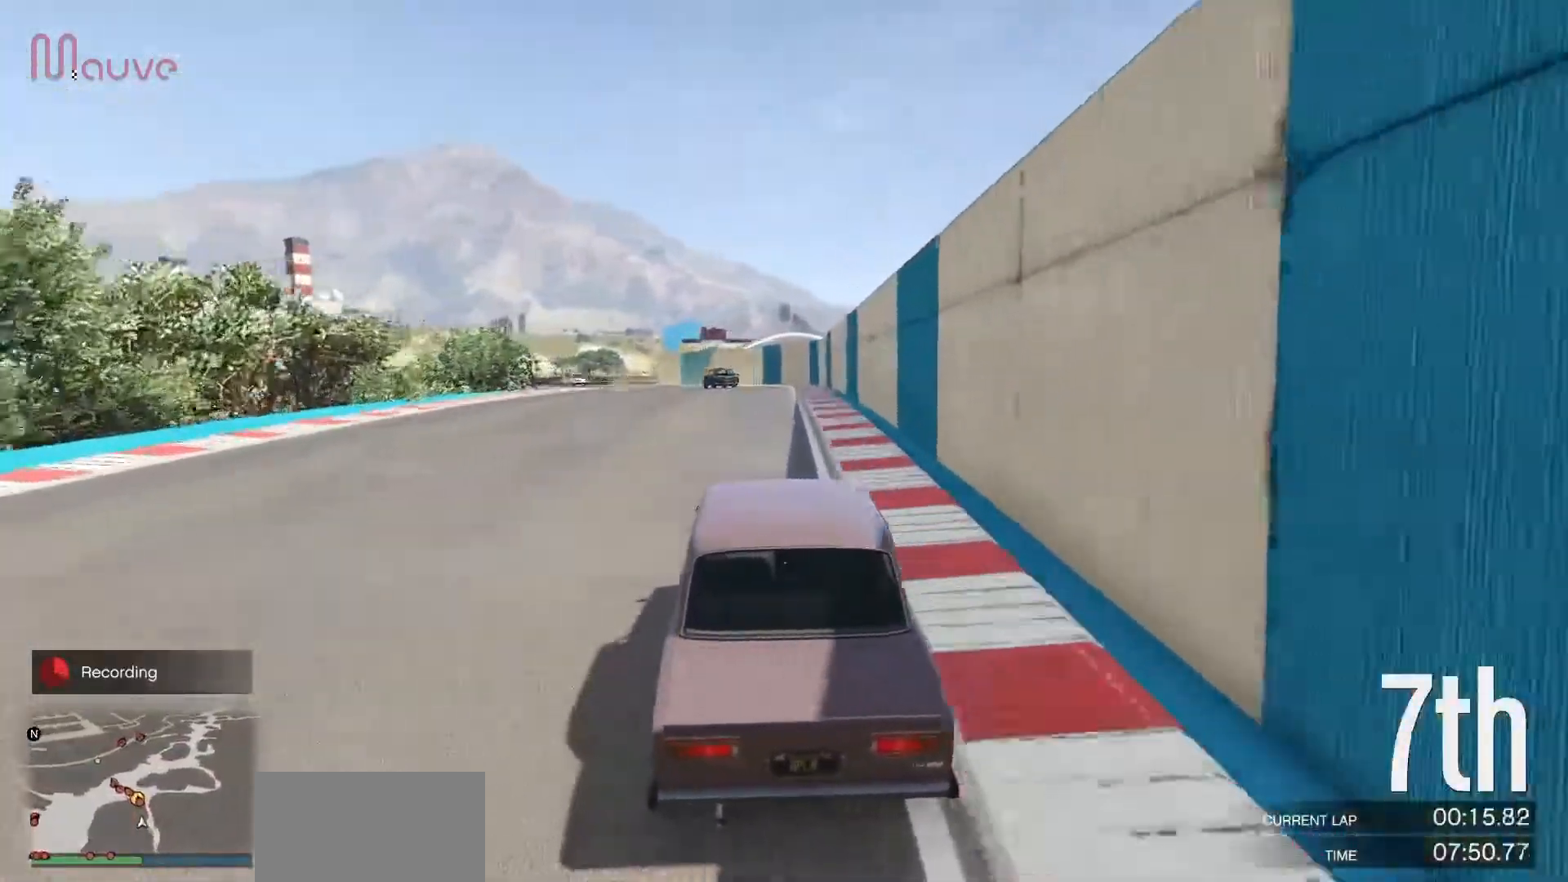
{"buttons": ["R2"], "left_stick": "left", "events": [[100, "left_stick", "center"], [200, "left_stick", "left"], [383, "left_stick", "center"], [483, "left_stick", "left"]]}
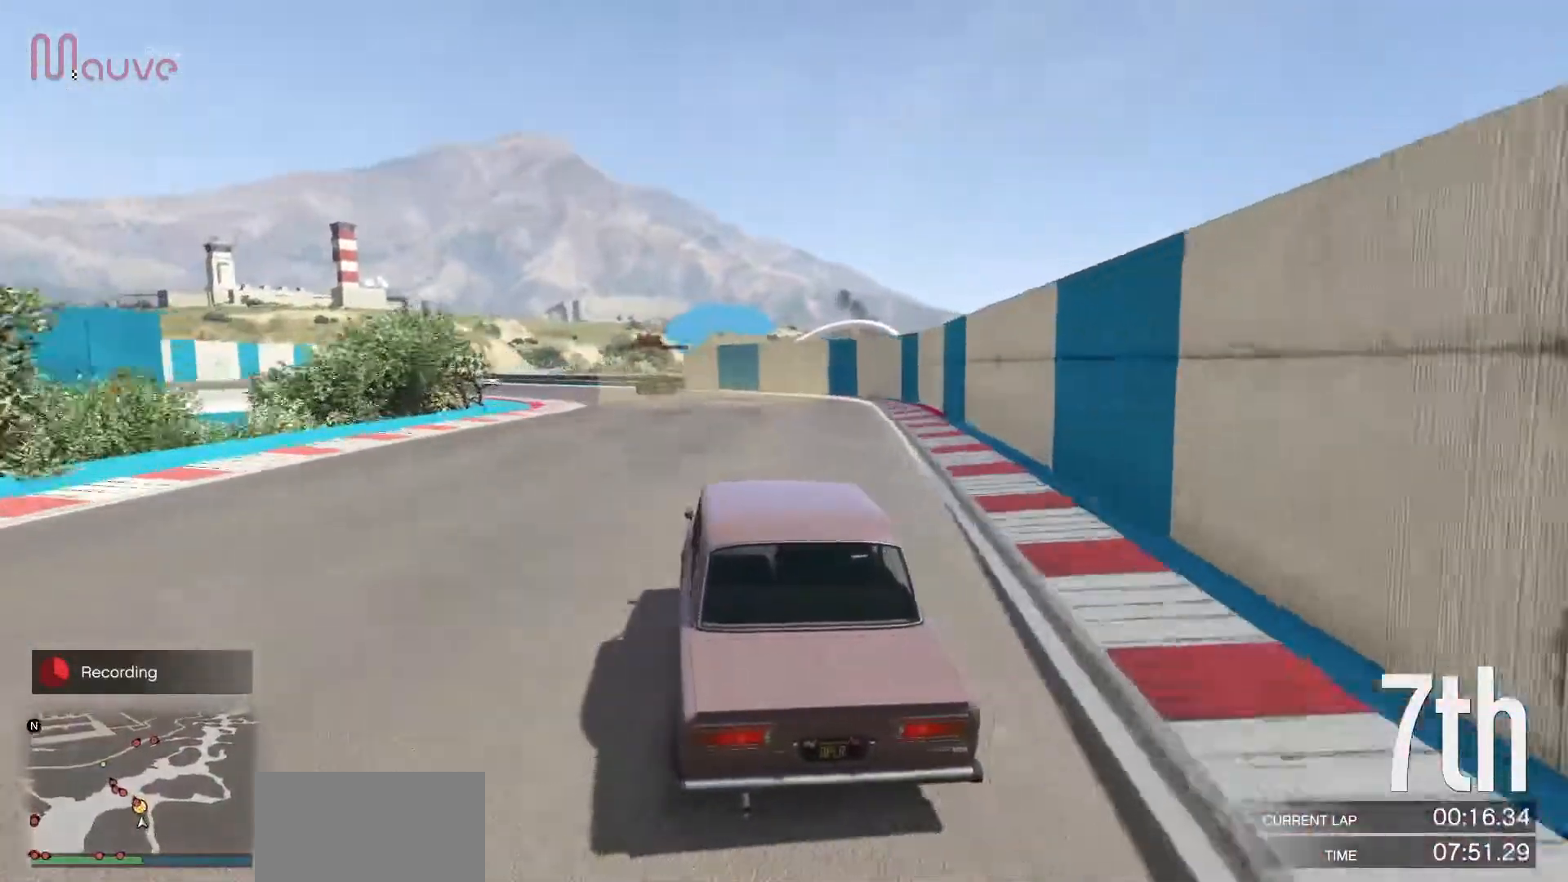
{"buttons": ["R2"], "left_stick": "left", "events": [[133, "left_stick", "center"], [333, "left_stick", "left"]]}
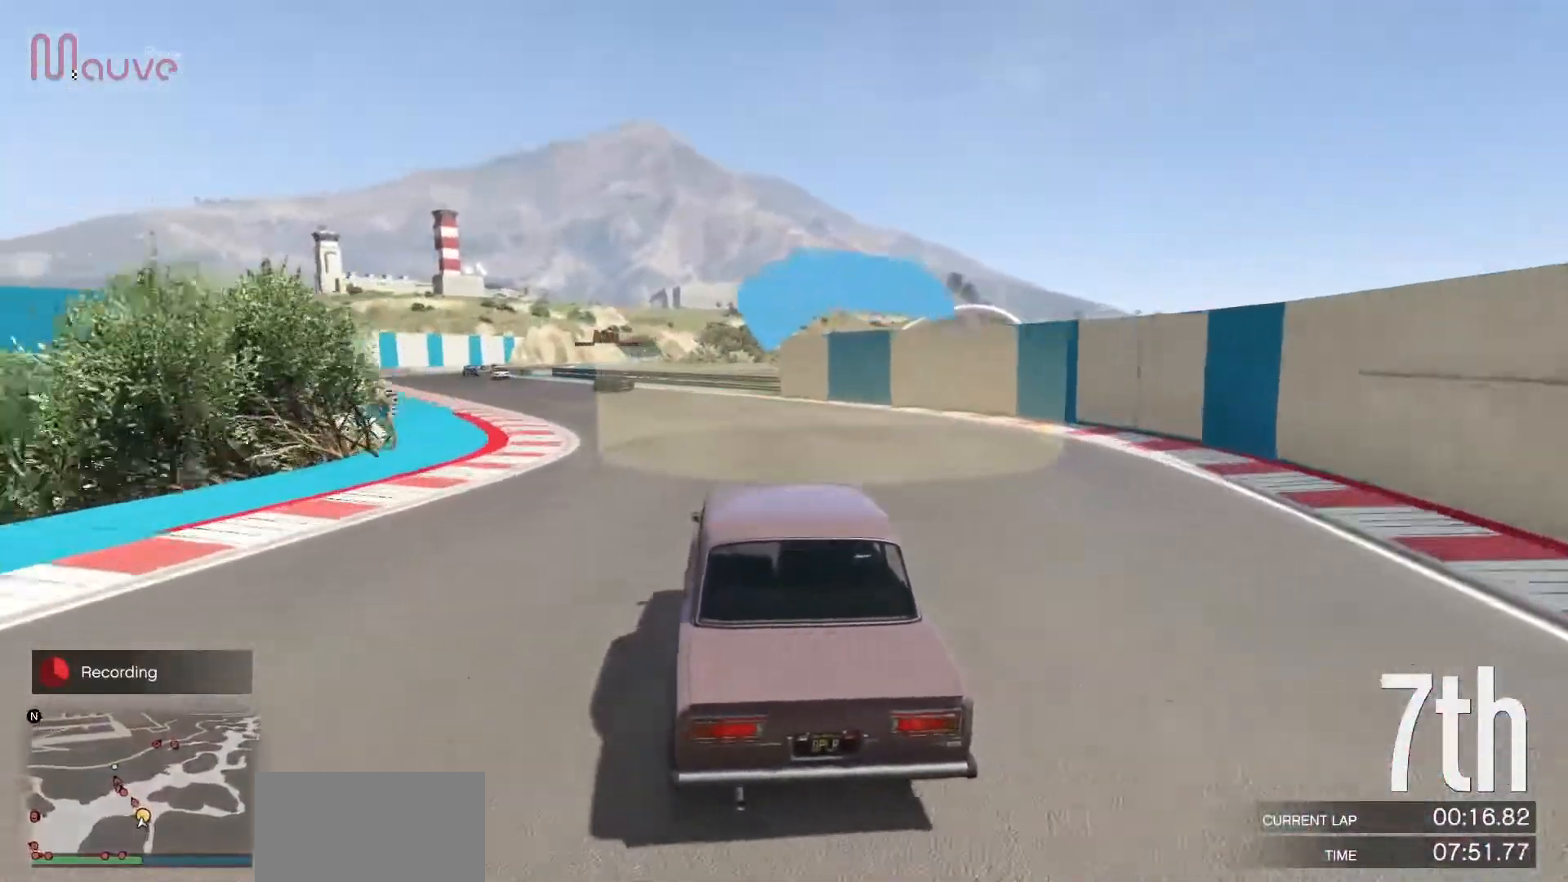
{"buttons": ["R2"], "left_stick": "left", "events": [[17, "left_stick", "center"], [133, "left_stick", "left"], [283, "left_stick", "center"], [433, "left_stick", "left"]]}
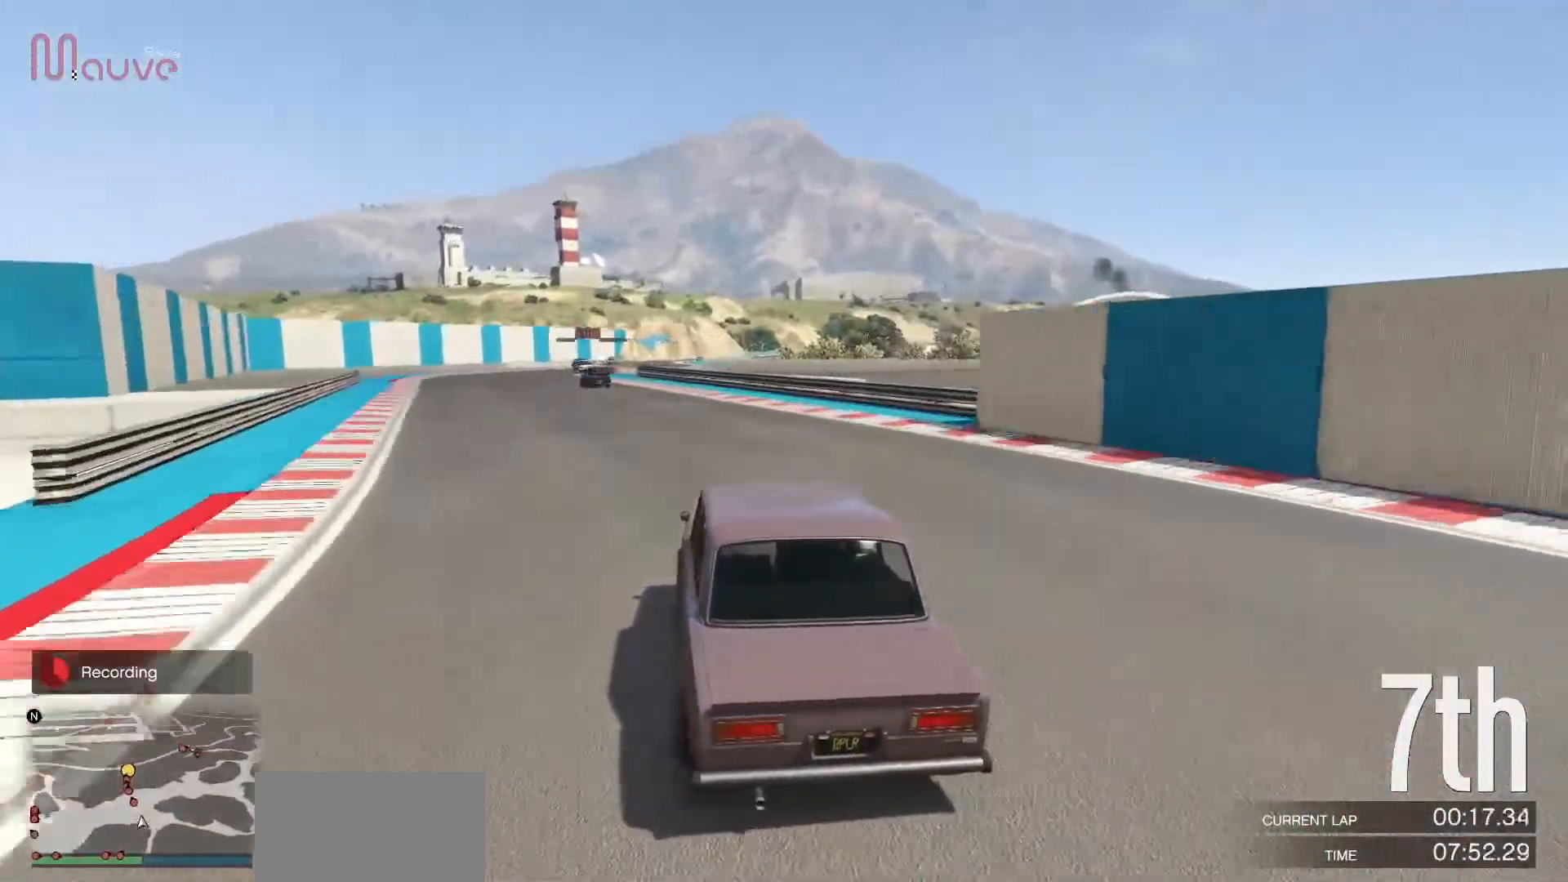
{"buttons": ["R2"], "left_stick": "center", "events": [[83, "left_stick", "center"], [200, "left_stick", "left"], [317, "left_stick", "center"]]}
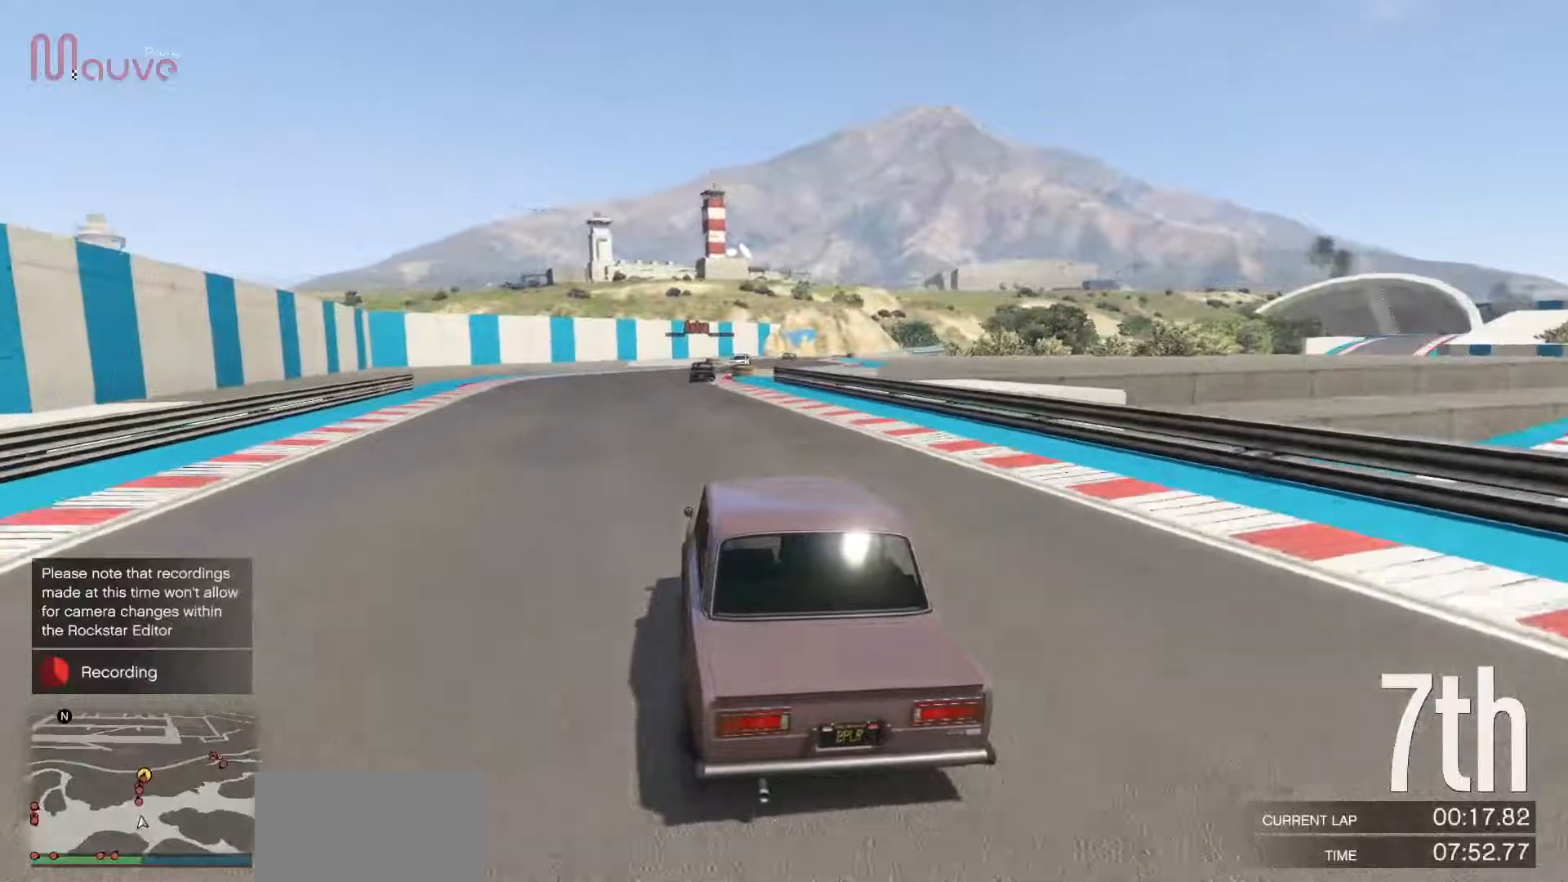
{"buttons": ["R2"], "left_stick": "center", "events": []}
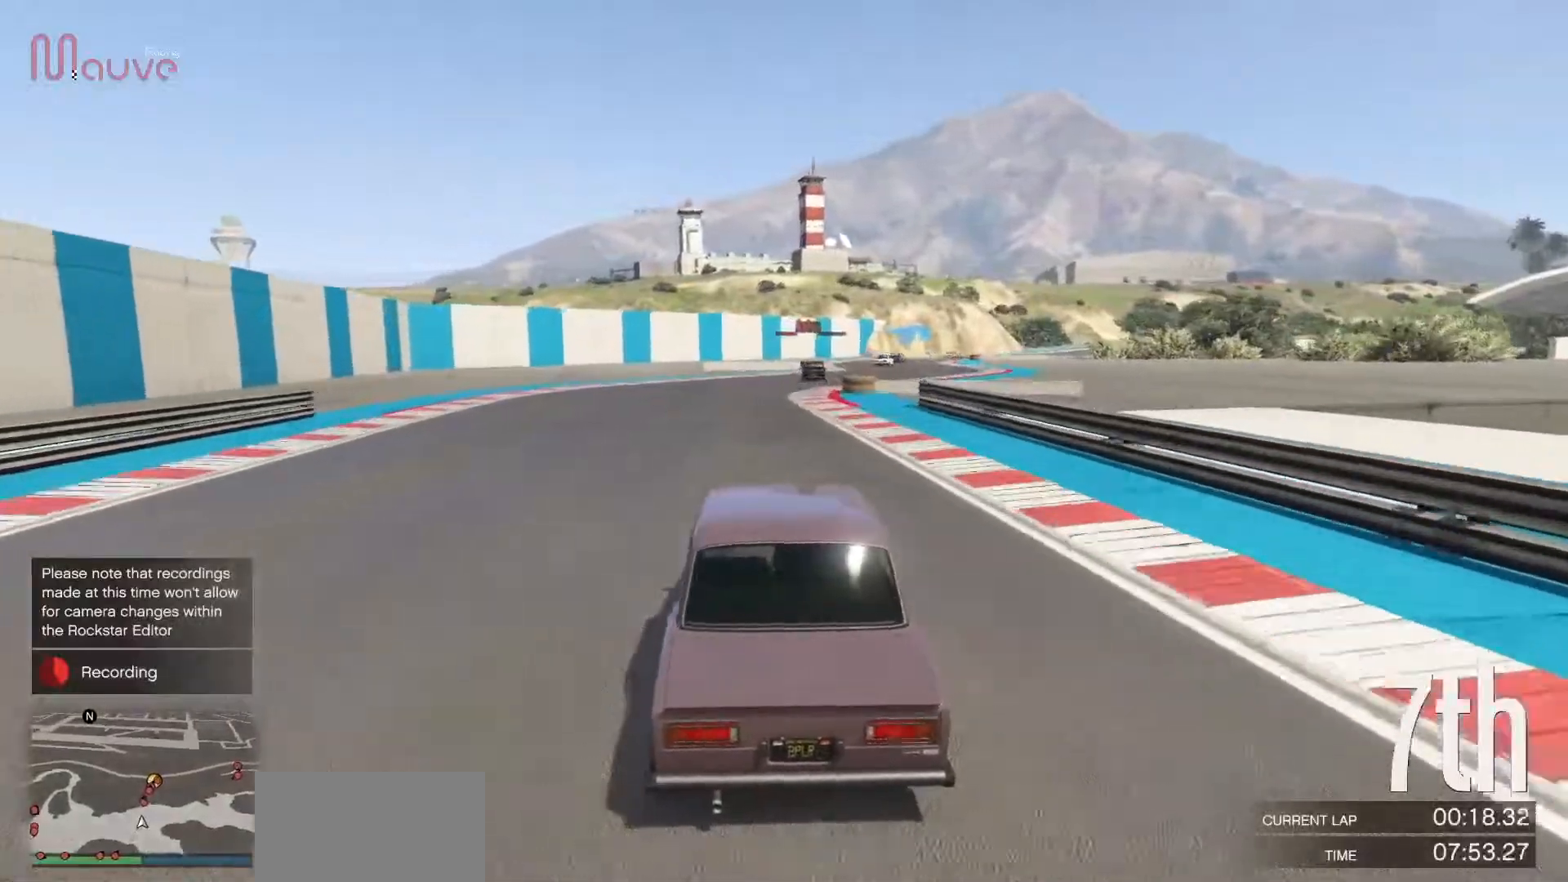
{"buttons": ["R2"], "left_stick": "right", "events": [[167, "left_stick", "right"], [333, "left_stick", "center"], [483, "left_stick", "right"]]}
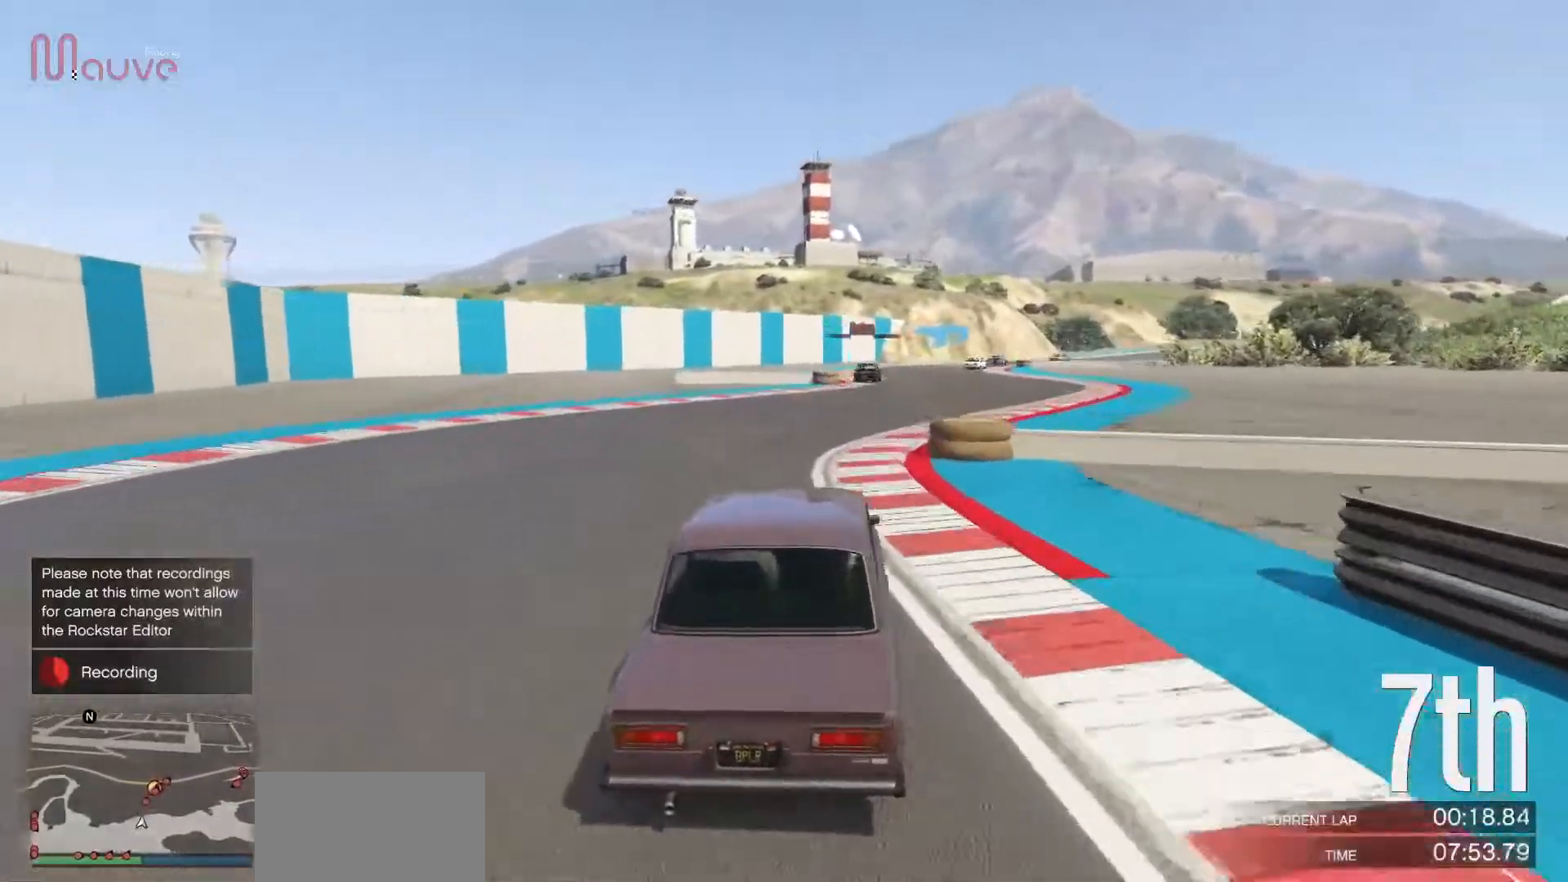
{"buttons": ["R2"], "left_stick": "center", "events": [[100, "left_stick", "center"], [367, "left_stick", "down-left"], [467, "left_stick", "center"]]}
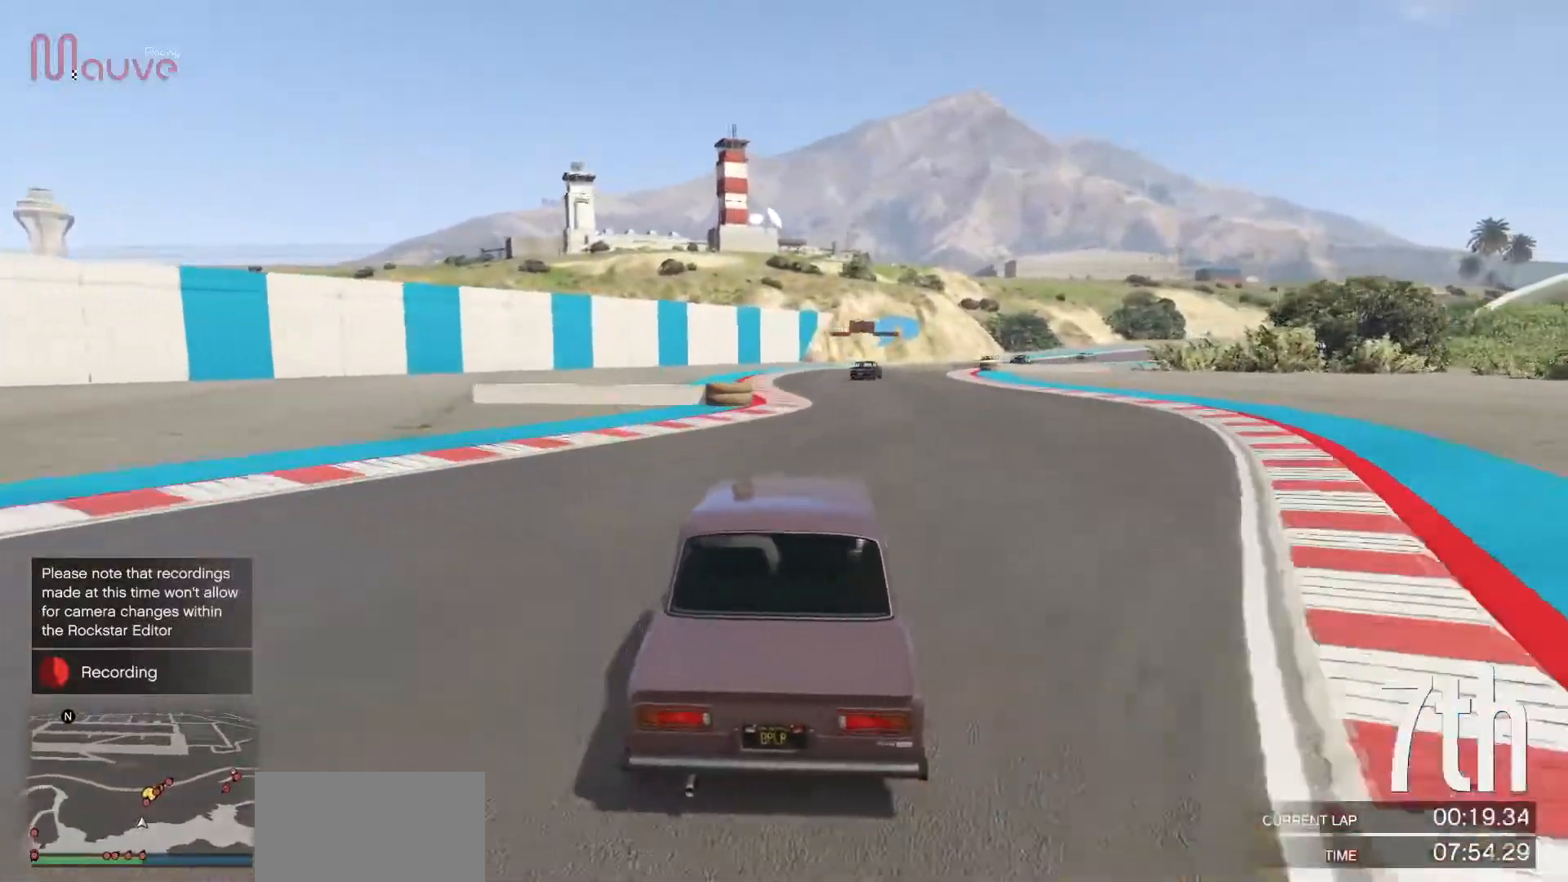
{"buttons": ["R2"], "left_stick": "right", "events": [[117, "left_stick", "right"], [250, "left_stick", "center"], [383, "left_stick", "right"]]}
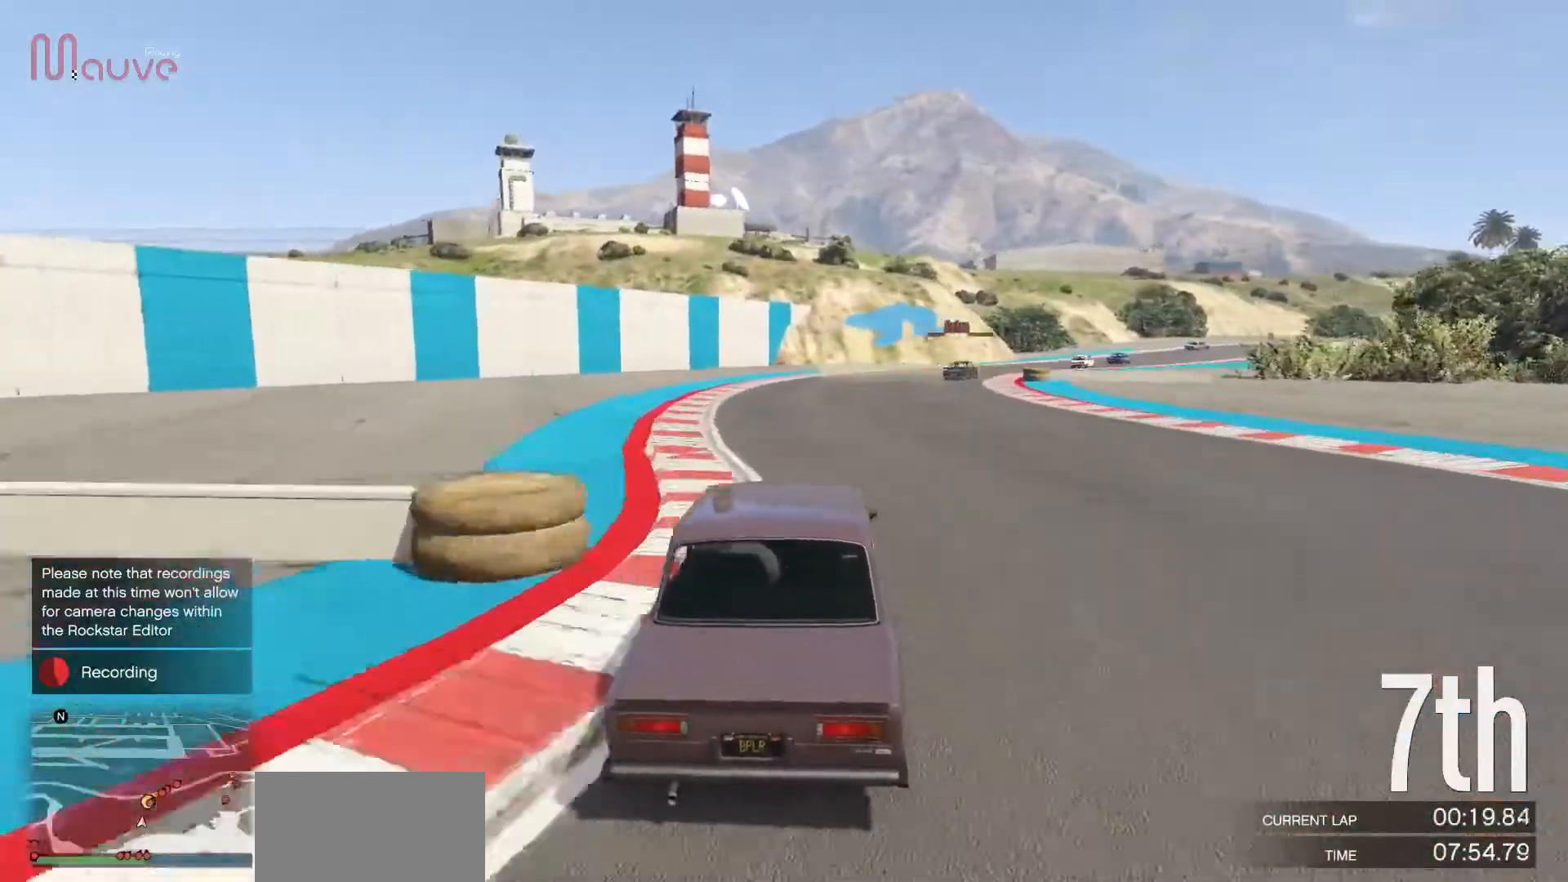
{"buttons": ["R2"], "left_stick": "center", "events": [[50, "left_stick", "center"], [300, "left_stick", "right"], [433, "left_stick", "center"]]}
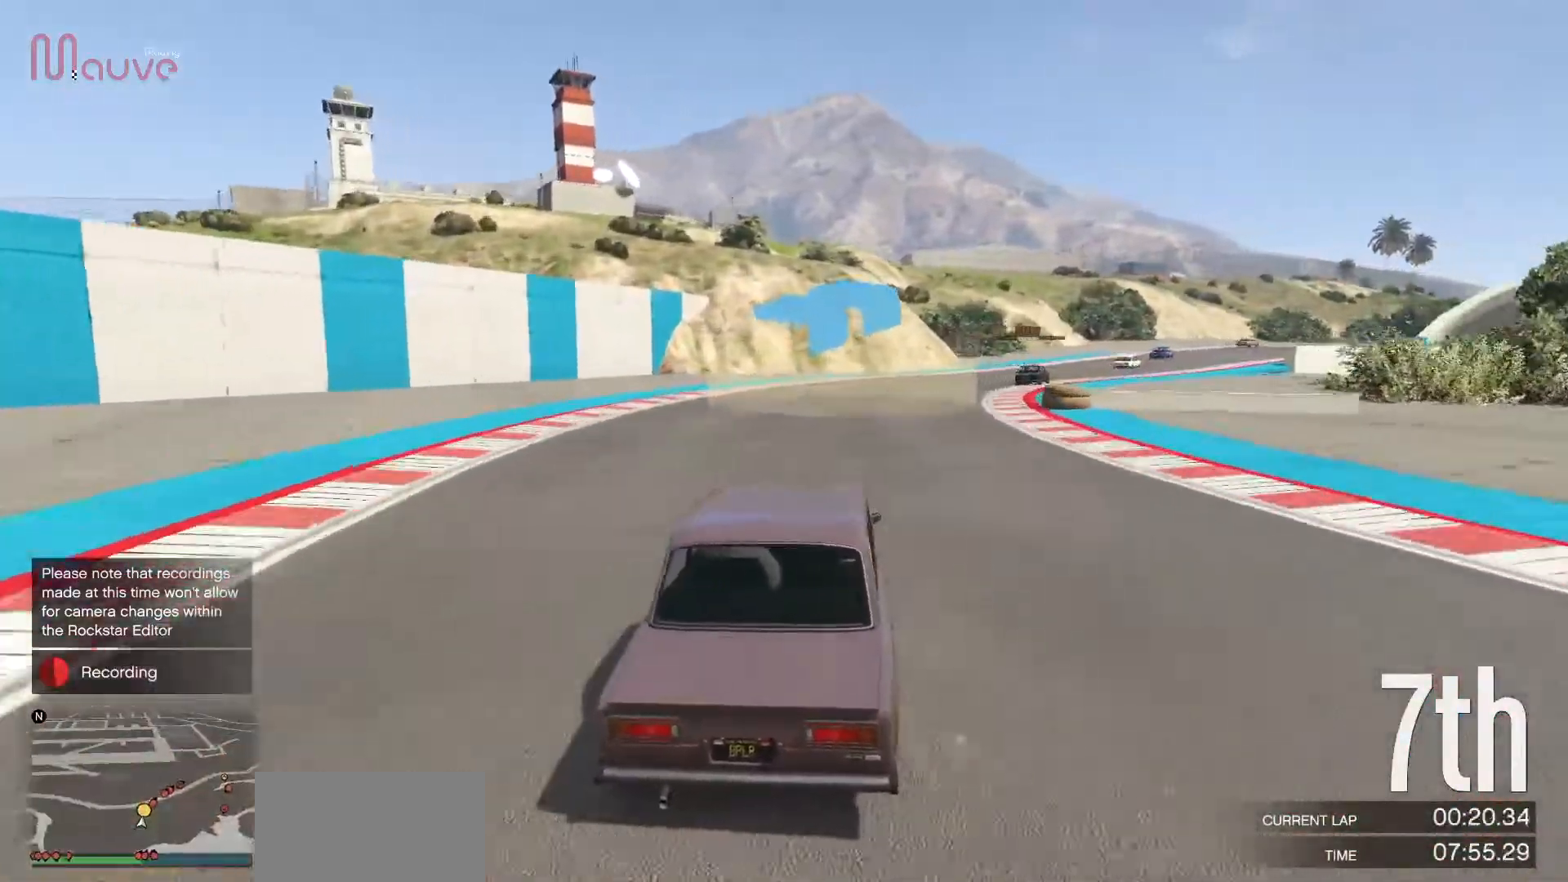
{"buttons": ["R2"], "left_stick": "right", "events": [[117, "left_stick", "right"], [267, "left_stick", "center"], [383, "left_stick", "right"]]}
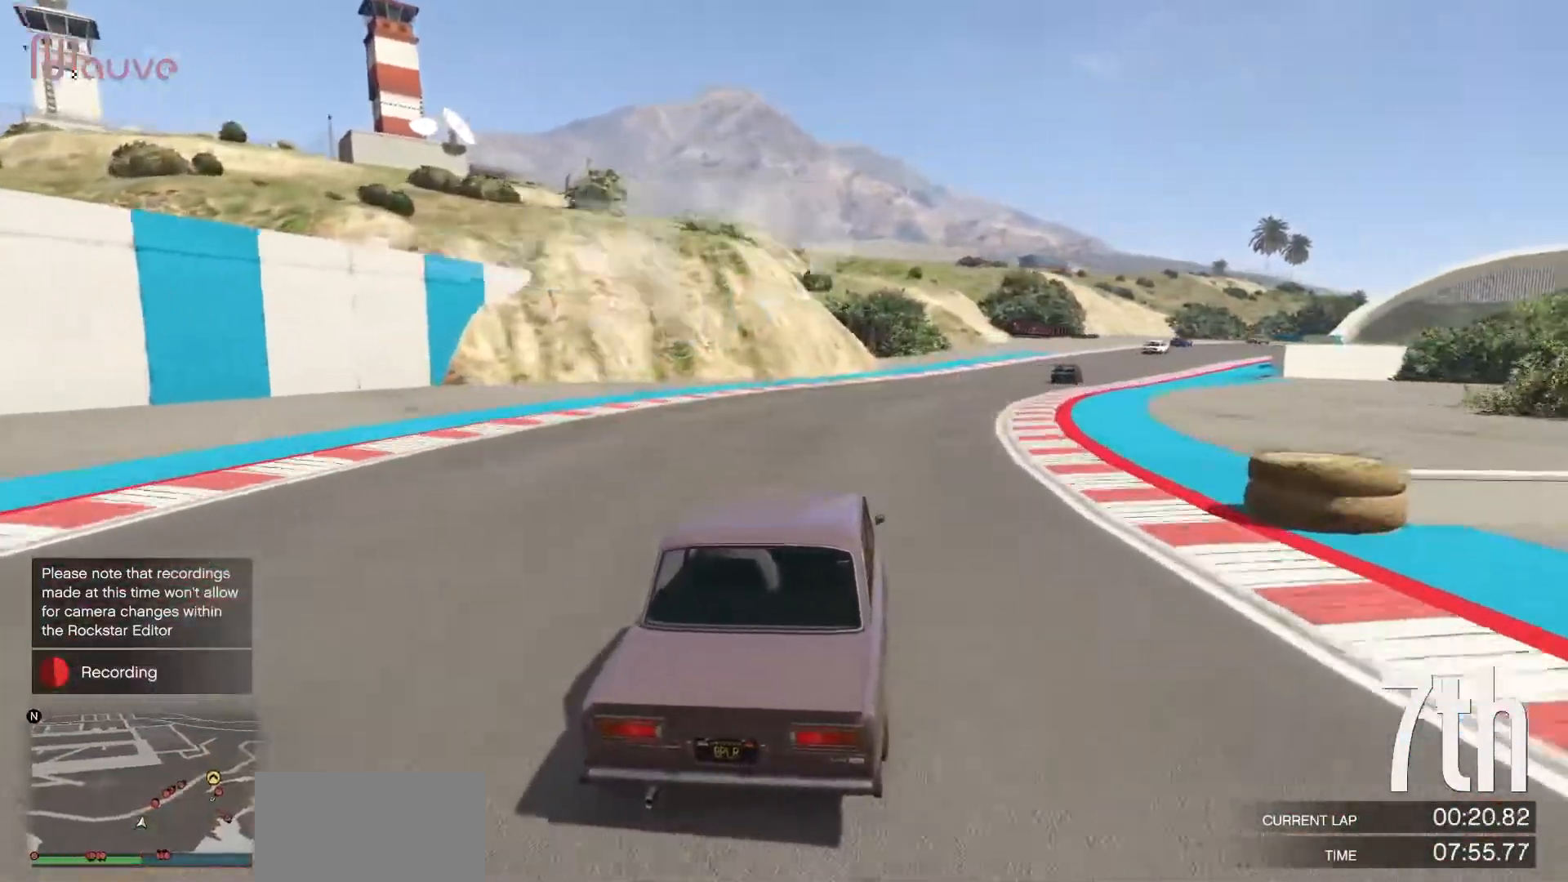
{"buttons": ["R2"], "left_stick": "center", "events": [[50, "left_stick", "center"], [200, "left_stick", "right"], [367, "left_stick", "center"]]}
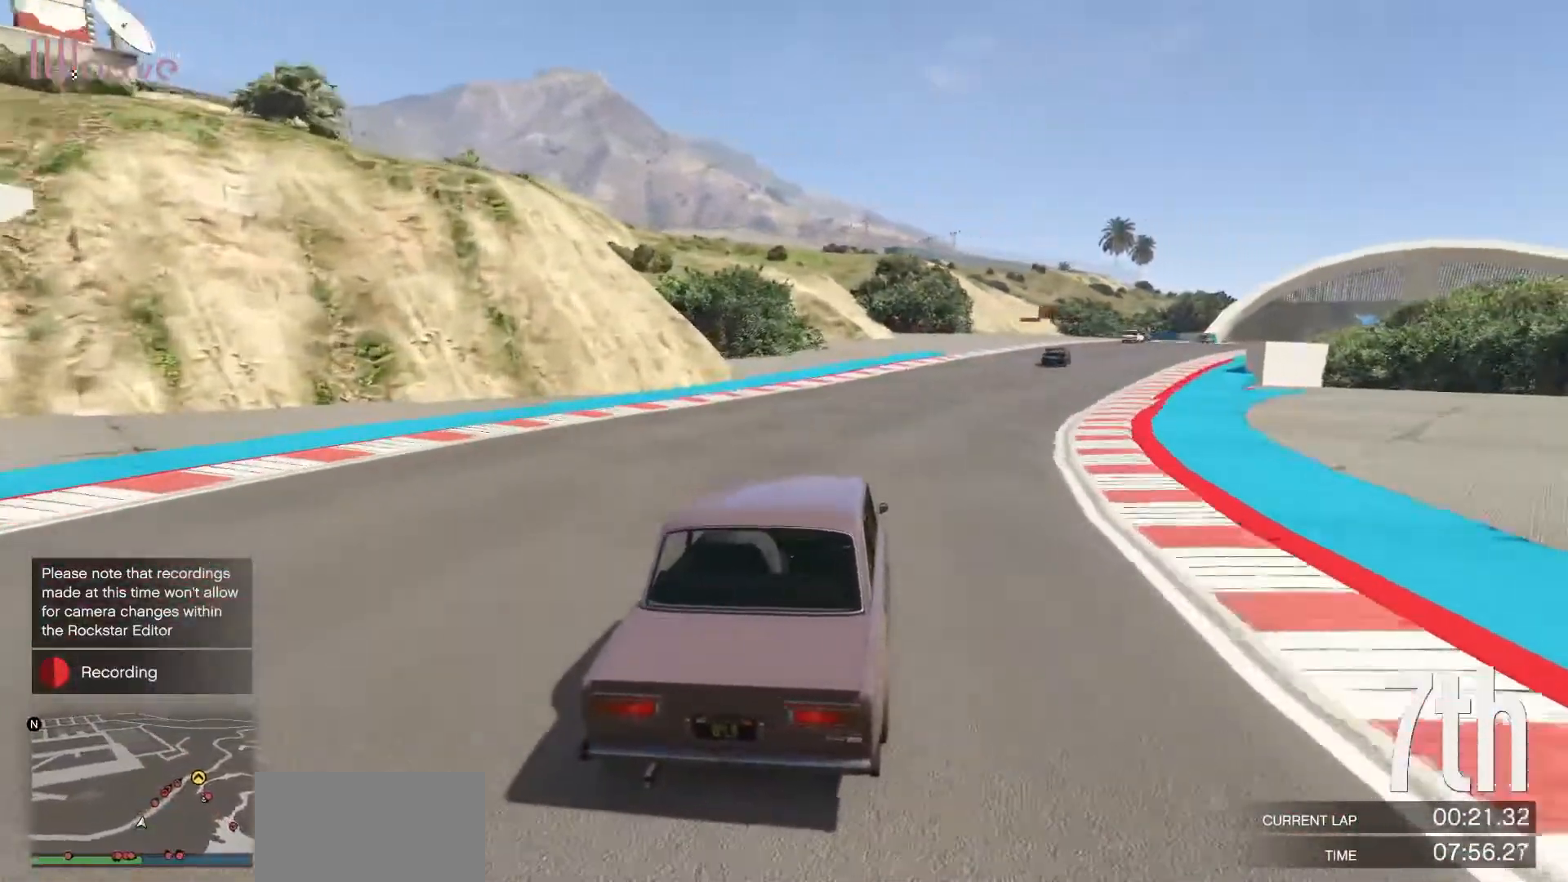
{"buttons": ["R2"], "left_stick": "right", "events": [[17, "left_stick", "right"], [200, "left_stick", "center"], [350, "left_stick", "right"]]}
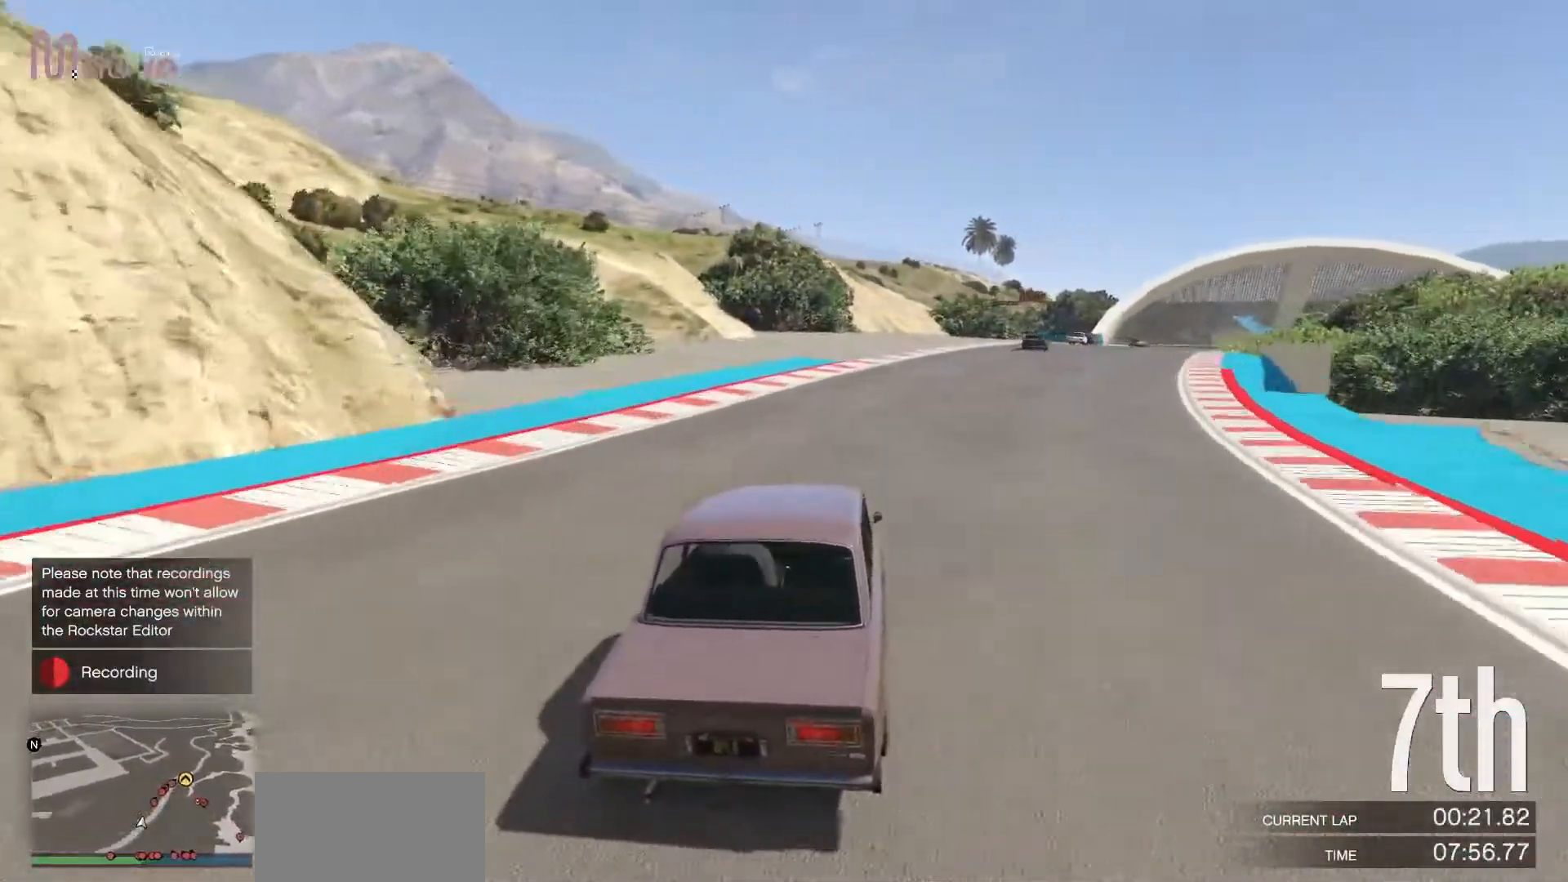
{"buttons": ["R2"], "left_stick": "center", "events": [[17, "left_stick", "center"], [167, "left_stick", "right"], [283, "left_stick", "center"]]}
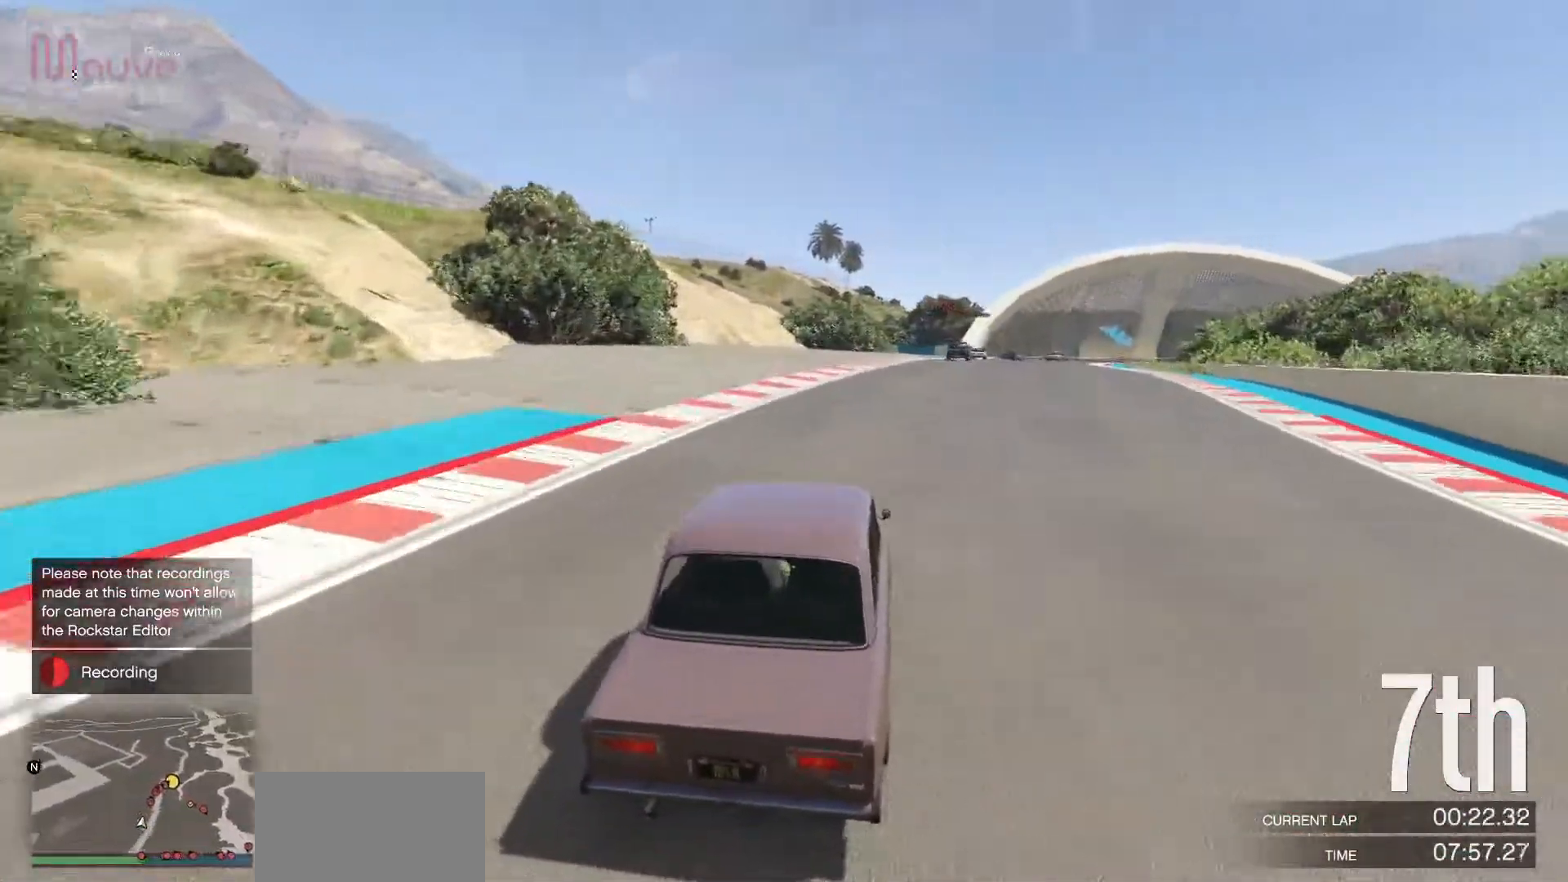
{"buttons": ["R2"], "left_stick": "center", "events": [[50, "left_stick", "right"], [133, "left_stick", "center"], [383, "left_stick", "right"], [467, "left_stick", "center"]]}